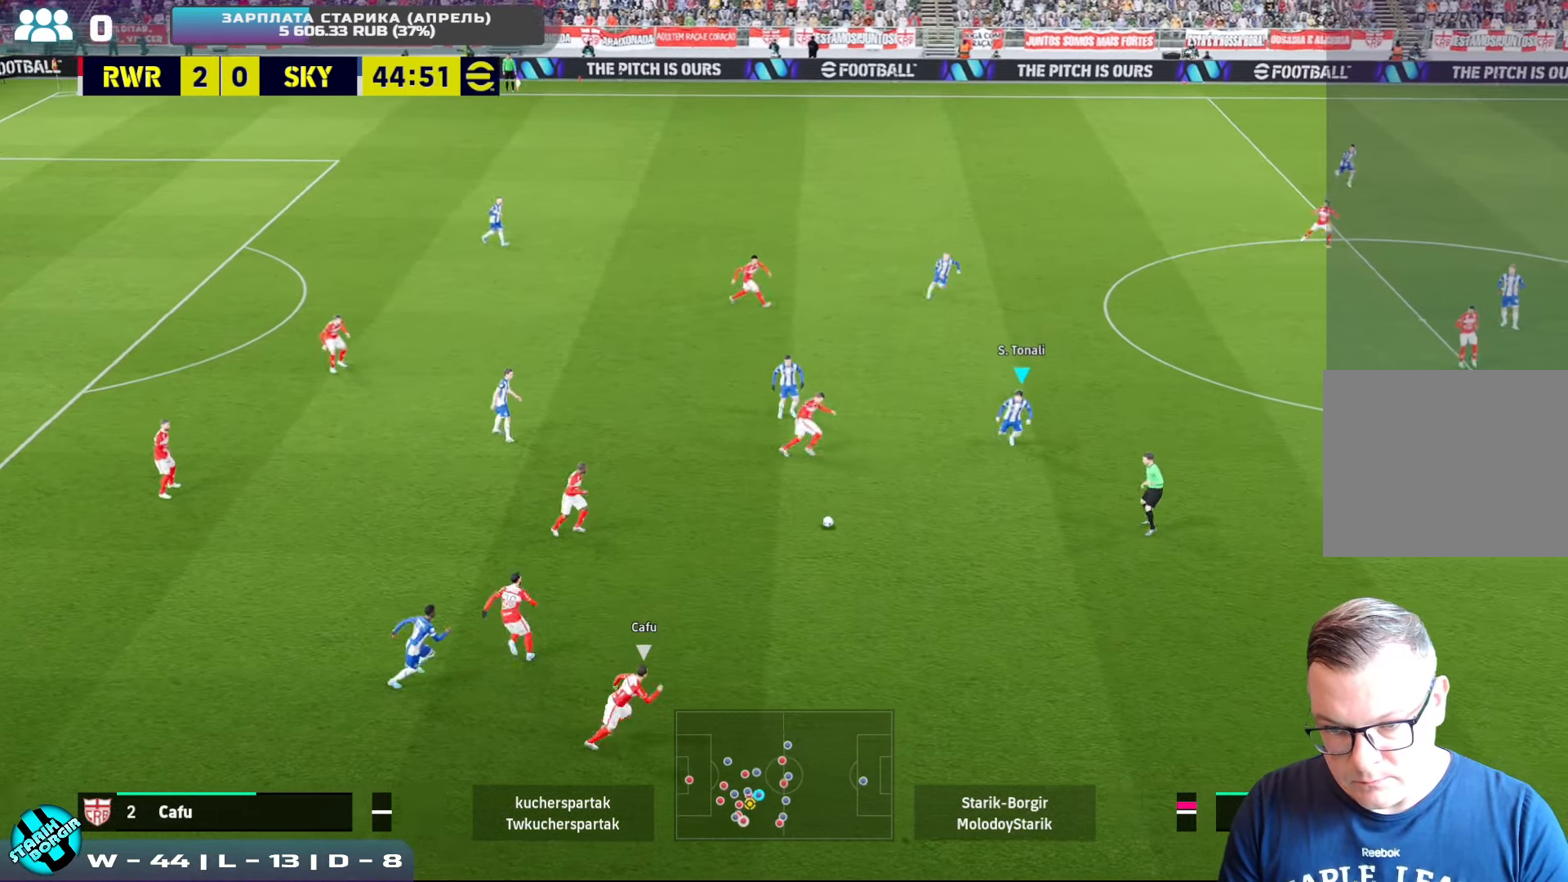
Gameplay with a controller (PlayStation layout); each line is a JSON object with the inputs held at the frame after it. "events" lists button and stick changes between this image and that frame as [ms after this image, input, new state], when the widget could be followed in between. Not read: right_stick.
{"buttons": ["CROSS", "R2"], "left_stick": "down-right", "events": [[266, "CROSS", "up"], [450, "CROSS", "down"]]}
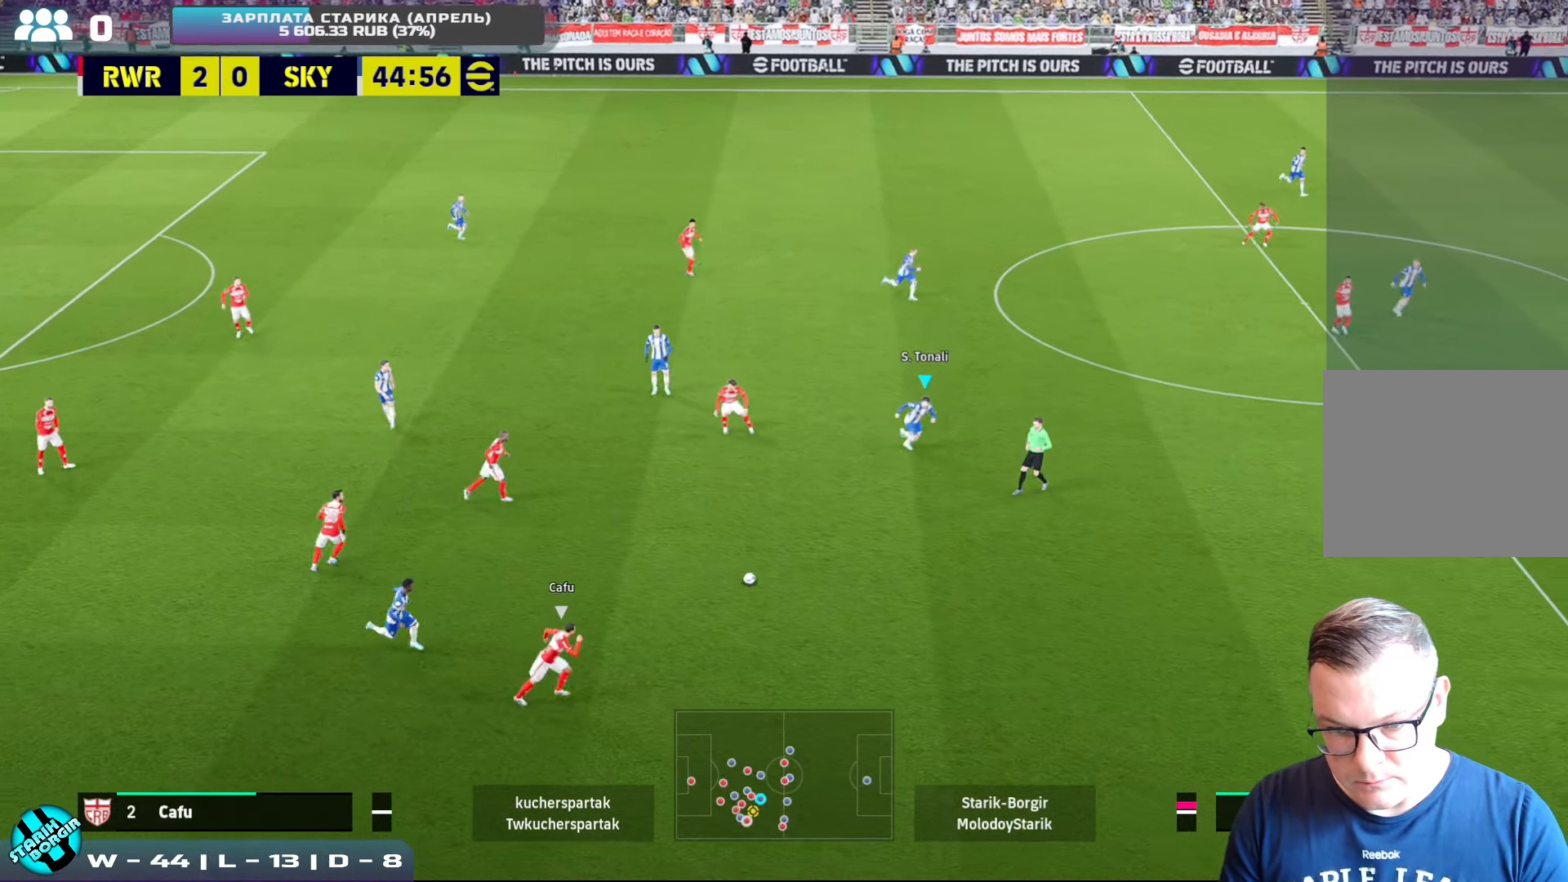
{"buttons": ["CROSS", "R2"], "left_stick": "down-right", "events": []}
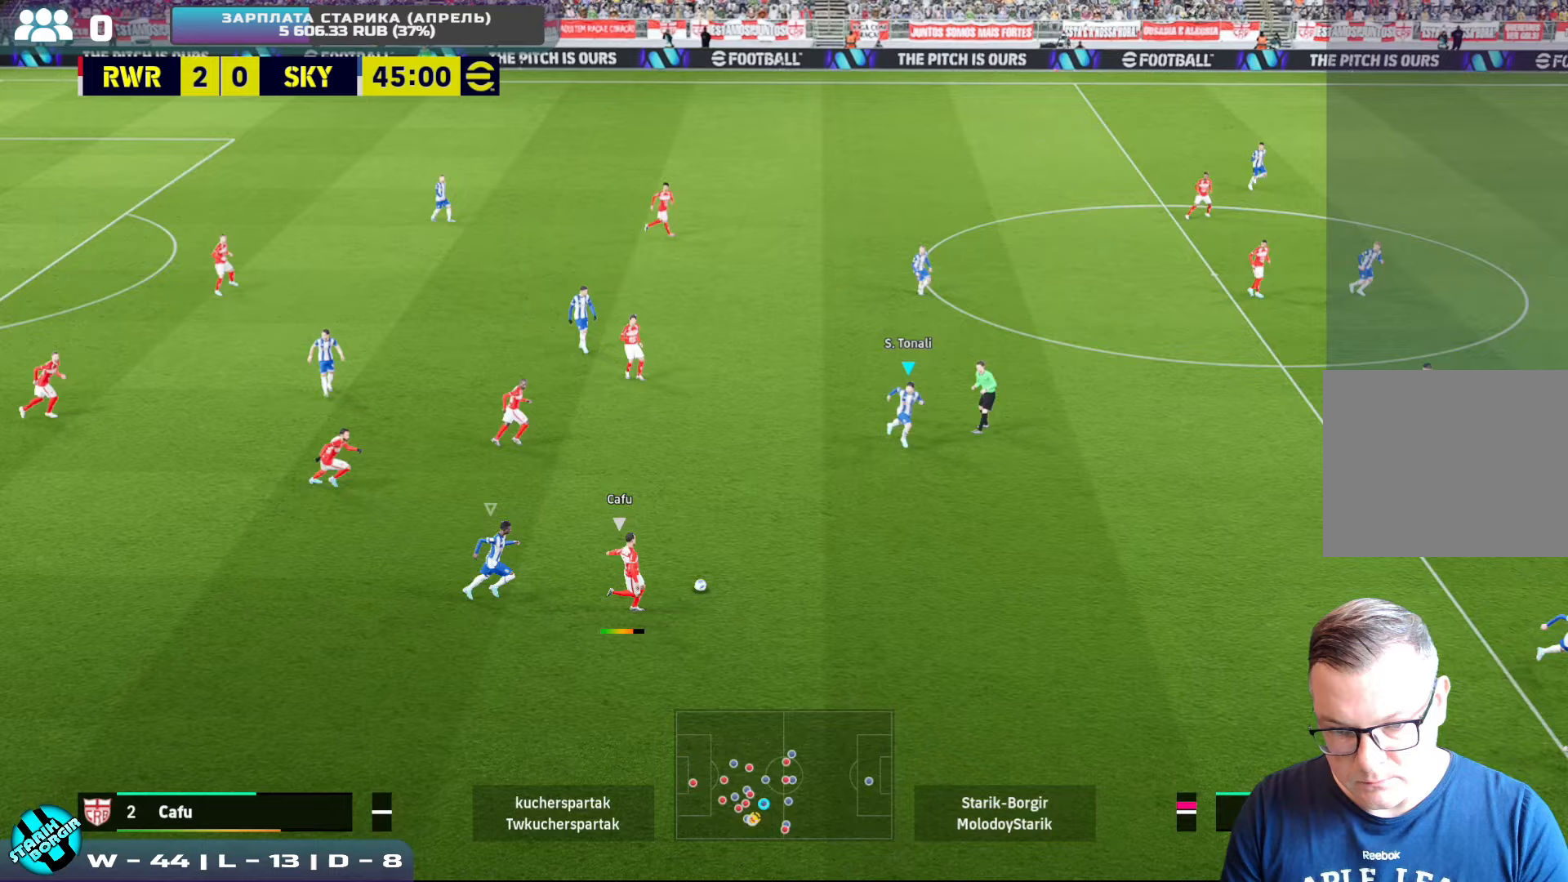
{"buttons": ["CROSS", "R2"], "left_stick": "down-right", "events": []}
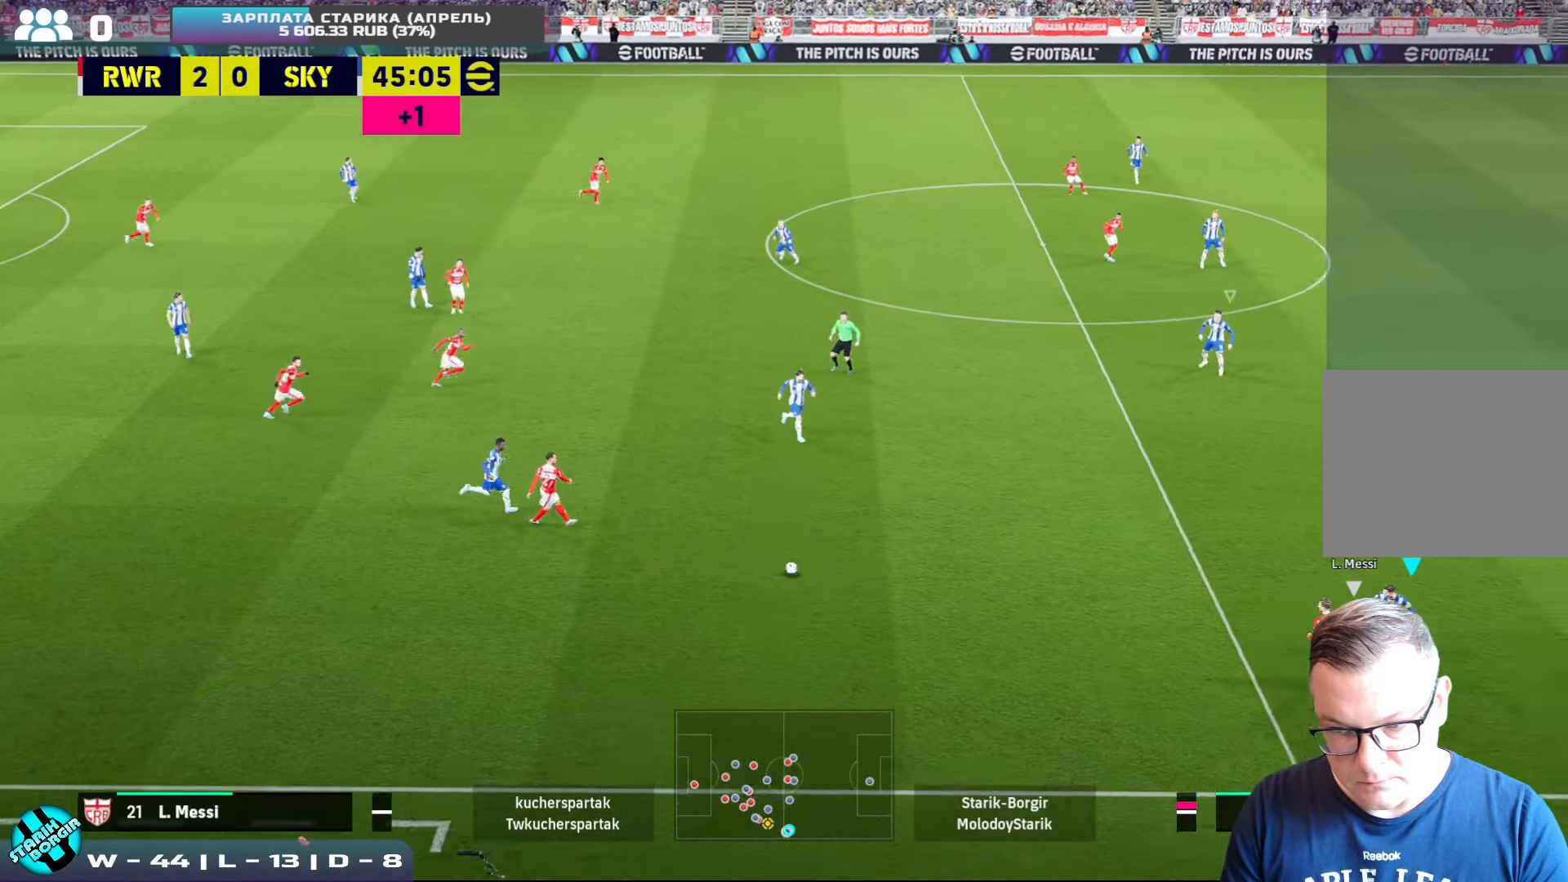
{"buttons": ["CROSS", "R2"], "left_stick": "up-left", "events": [[117, "left_stick", "left"], [150, "R2", "up"], [167, "CROSS", "up"], [167, "left_stick", "up-left"], [333, "CROSS", "down"], [433, "R2", "down"]]}
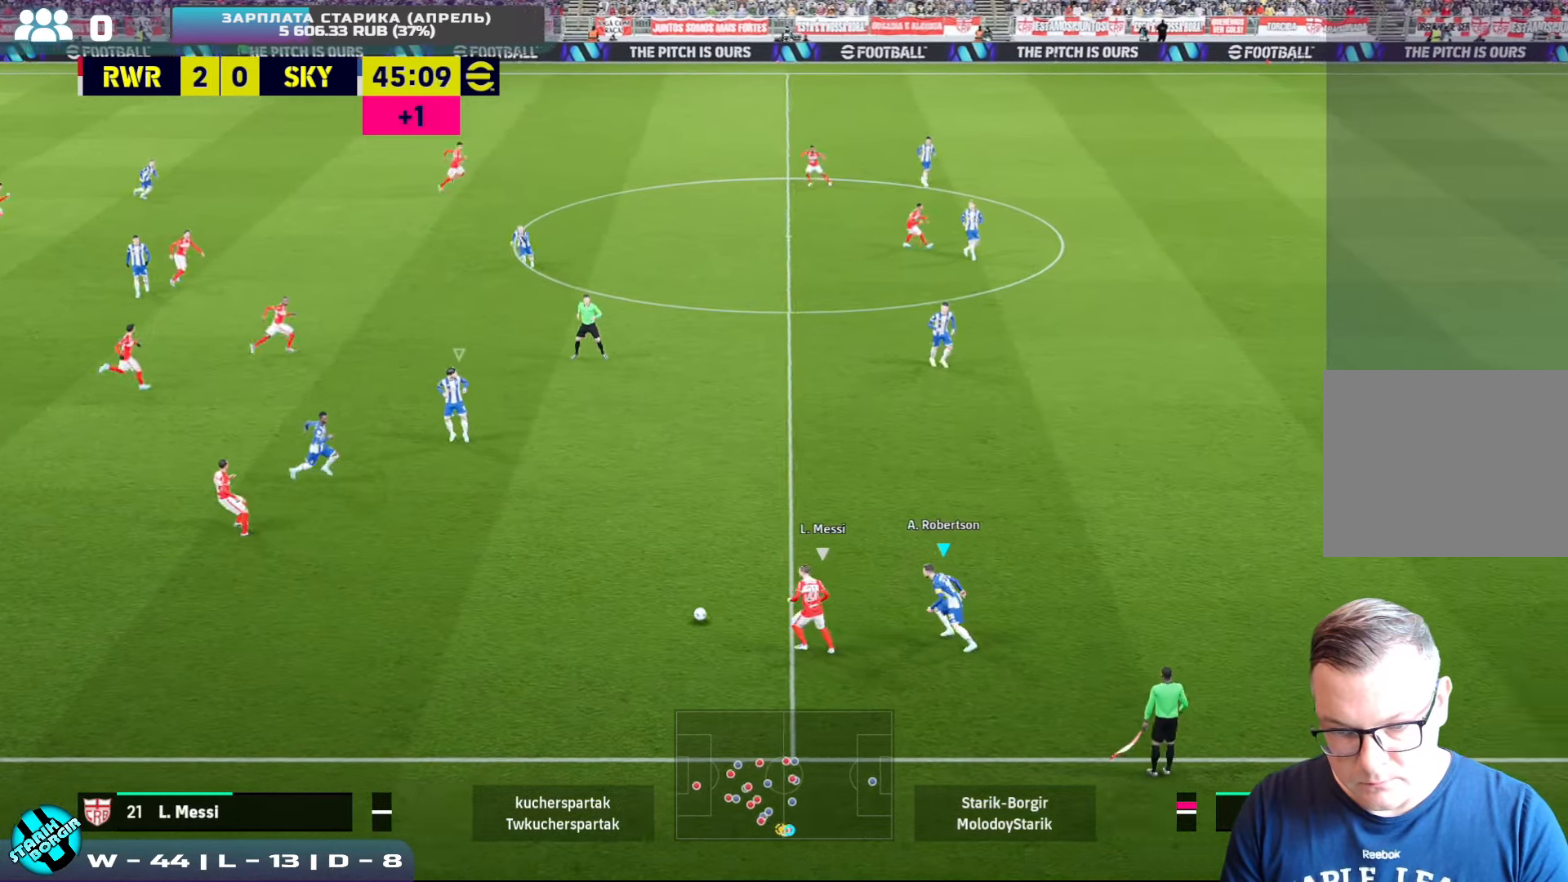
{"buttons": ["CROSS", "R2"], "left_stick": "up-left", "events": [[183, "SQUARE", "down"], [433, "SQUARE", "up"]]}
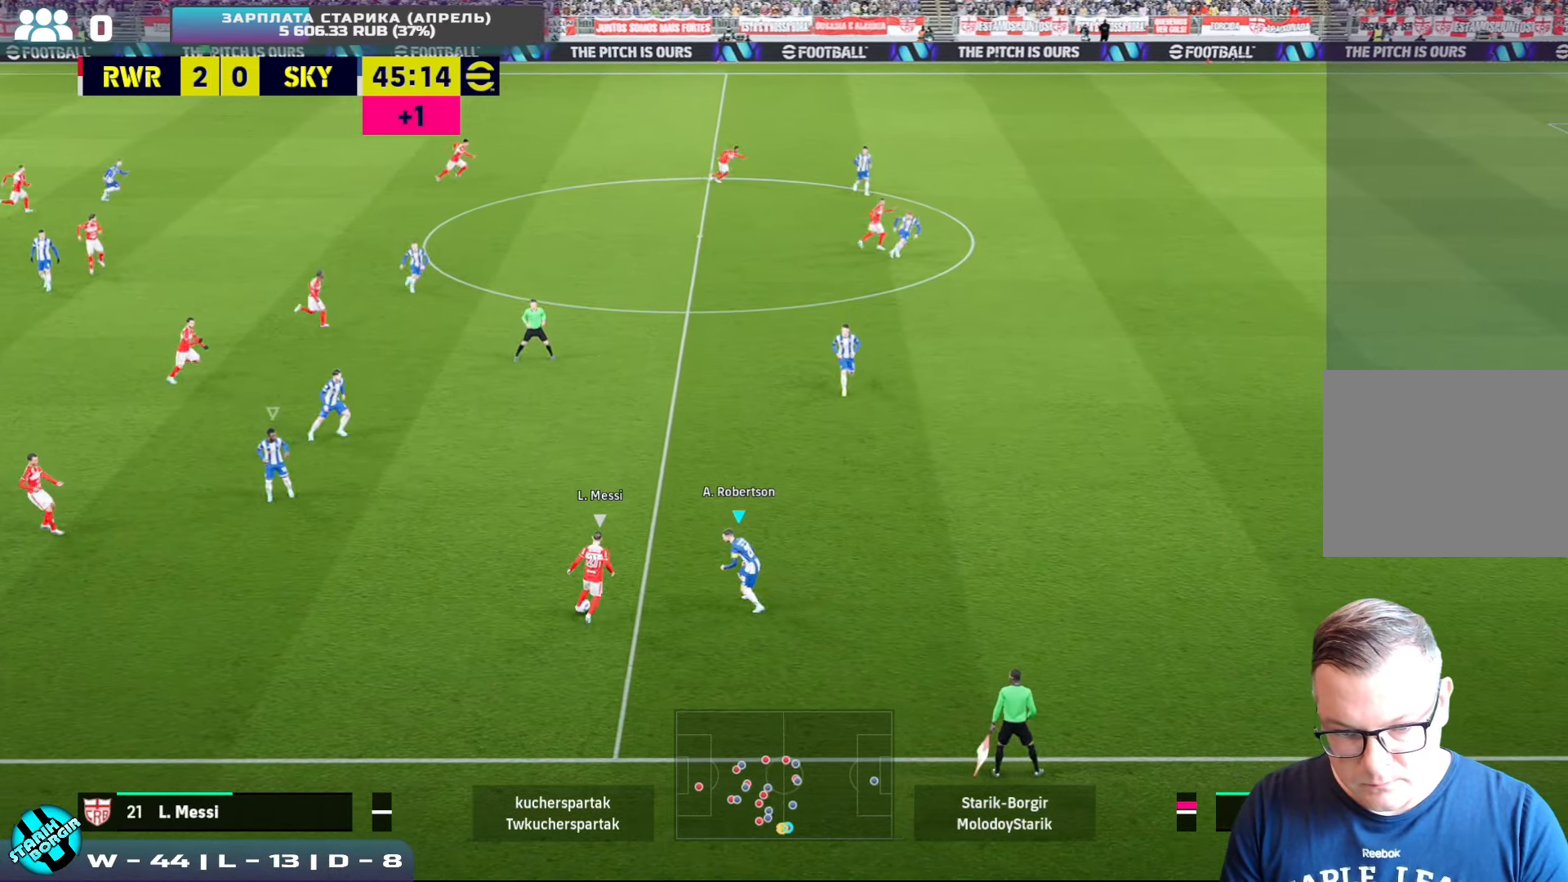
{"buttons": ["CROSS", "SQUARE", "R2"], "left_stick": "up-left", "events": [[183, "SQUARE", "down"]]}
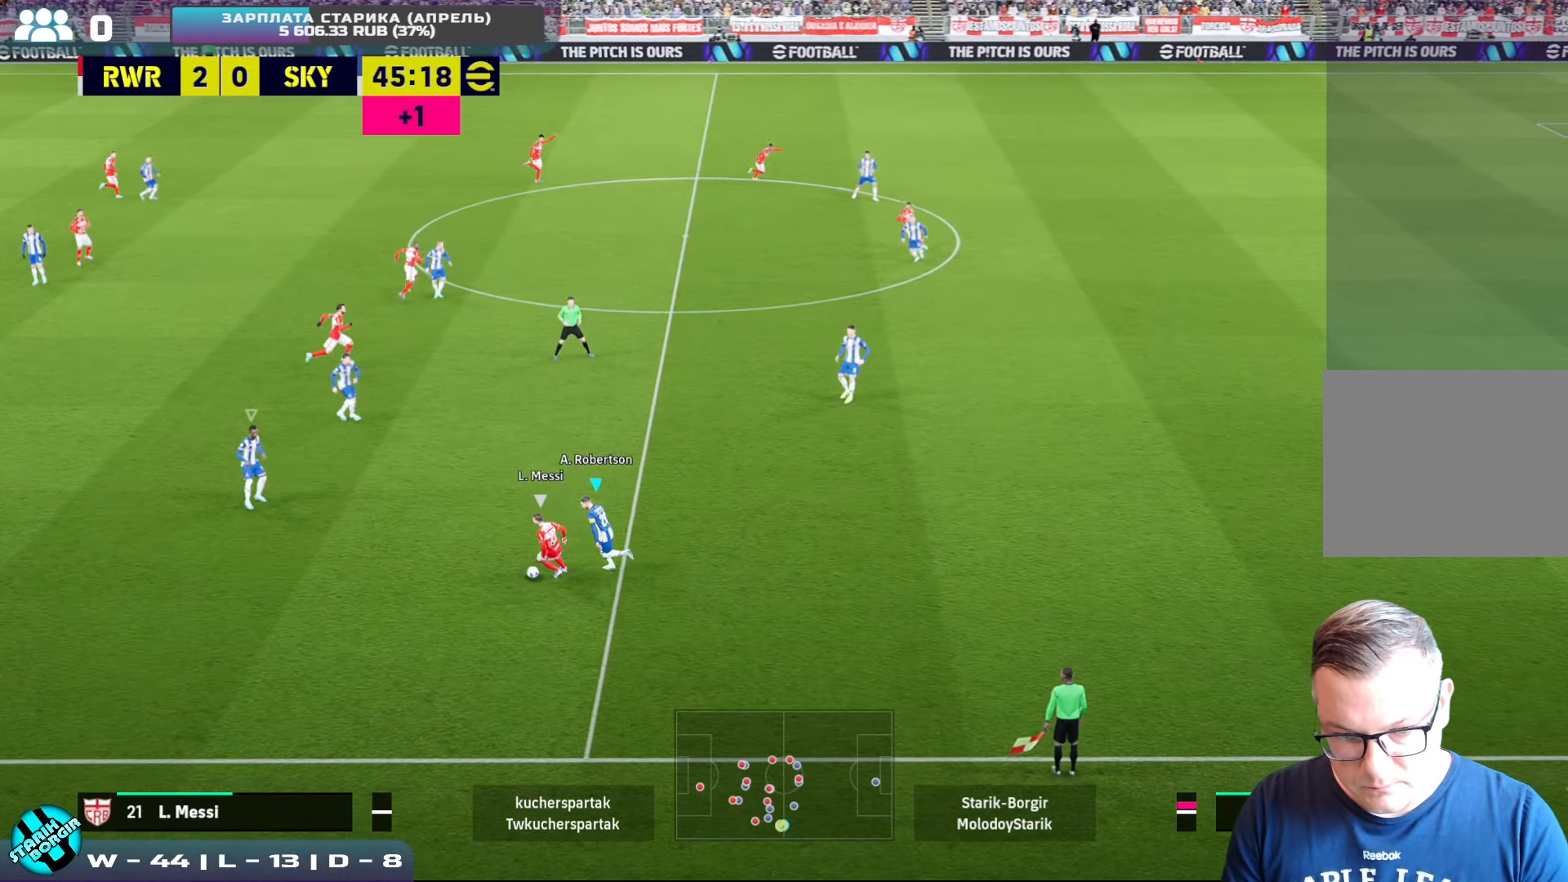
{"buttons": ["R2"], "left_stick": "down-right", "events": [[33, "left_stick", "down-left"], [83, "left_stick", "down"], [150, "SQUARE", "up"], [183, "CROSS", "up"], [217, "left_stick", "down-right"]]}
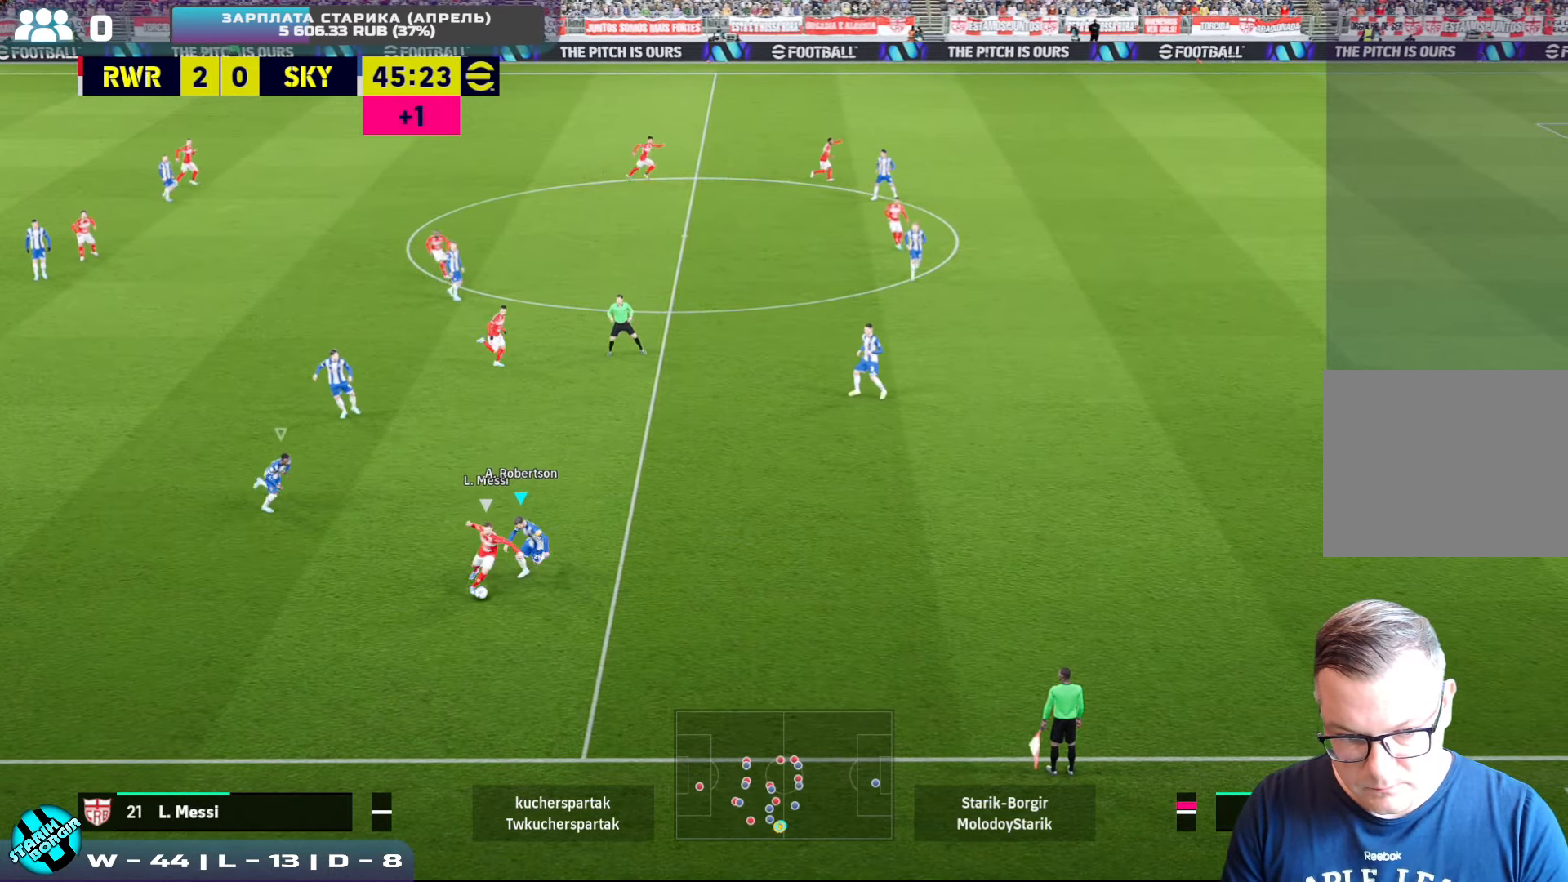
{"buttons": ["CROSS", "SQUARE", "R2"], "left_stick": "down-right", "events": [[183, "CROSS", "down"], [300, "SQUARE", "down"]]}
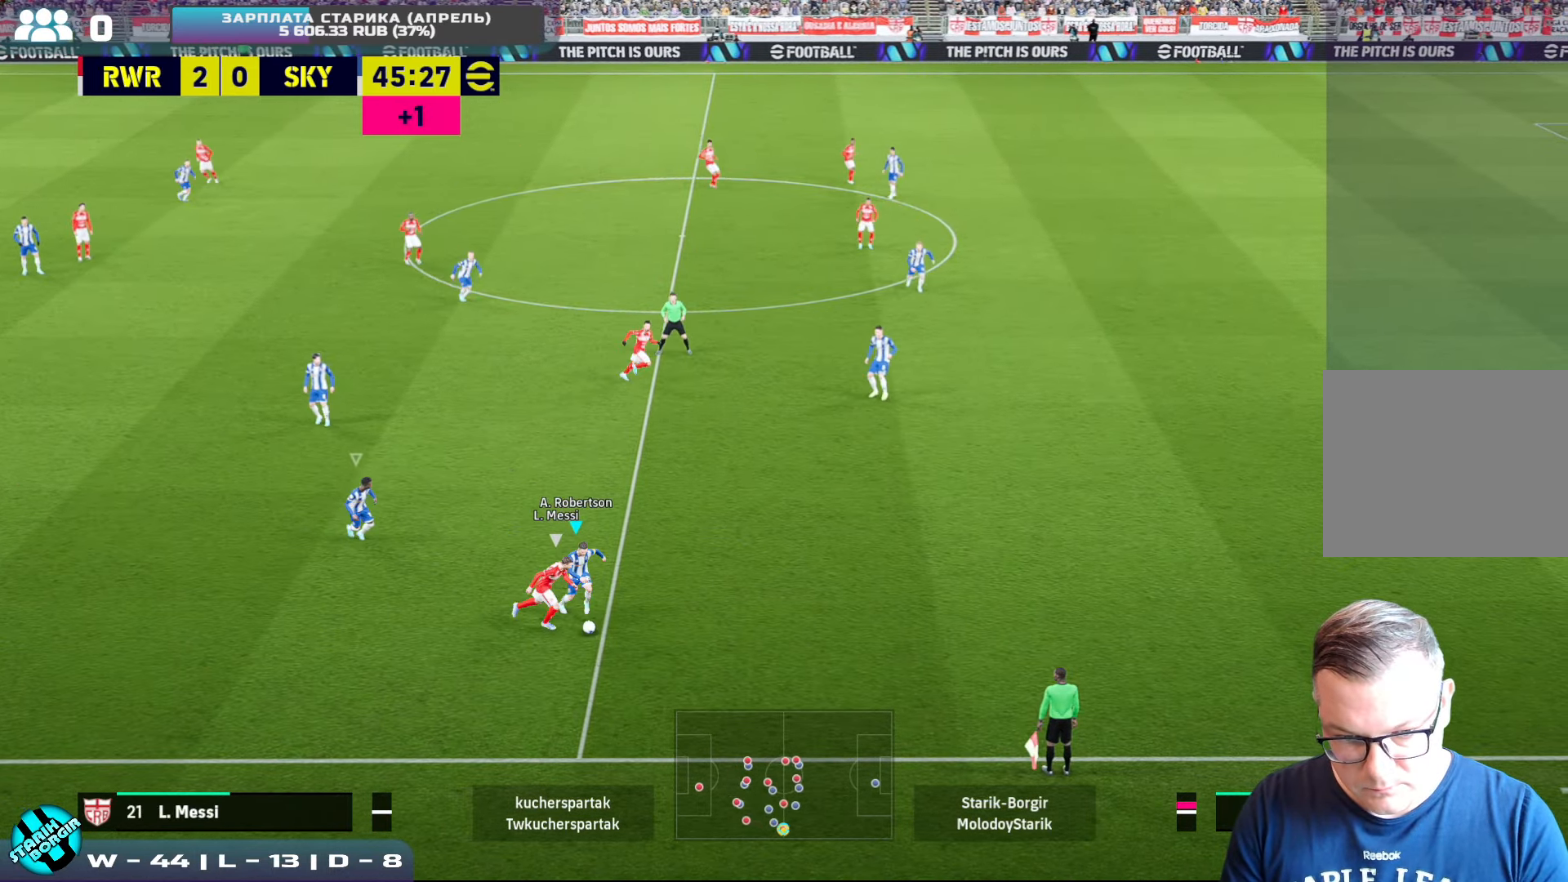
{"buttons": ["R2"], "left_stick": "down", "events": [[183, "left_stick", "down"], [200, "SQUARE", "up"], [217, "CROSS", "up"], [250, "R2", "up"], [483, "R2", "down"]]}
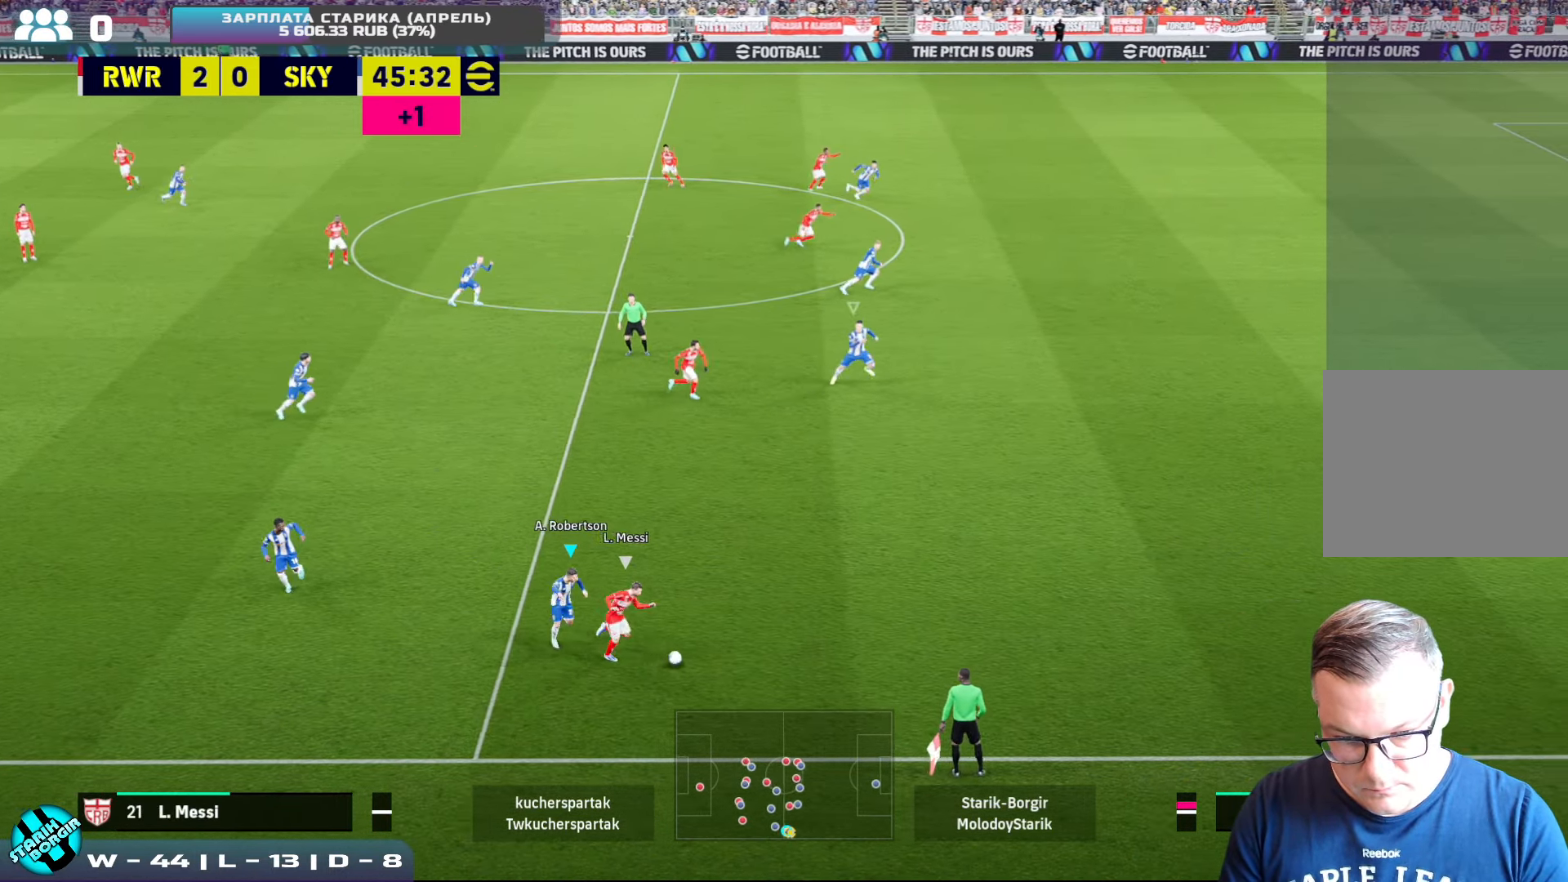
{"buttons": ["R2"], "left_stick": "right", "events": [[33, "left_stick", "right"]]}
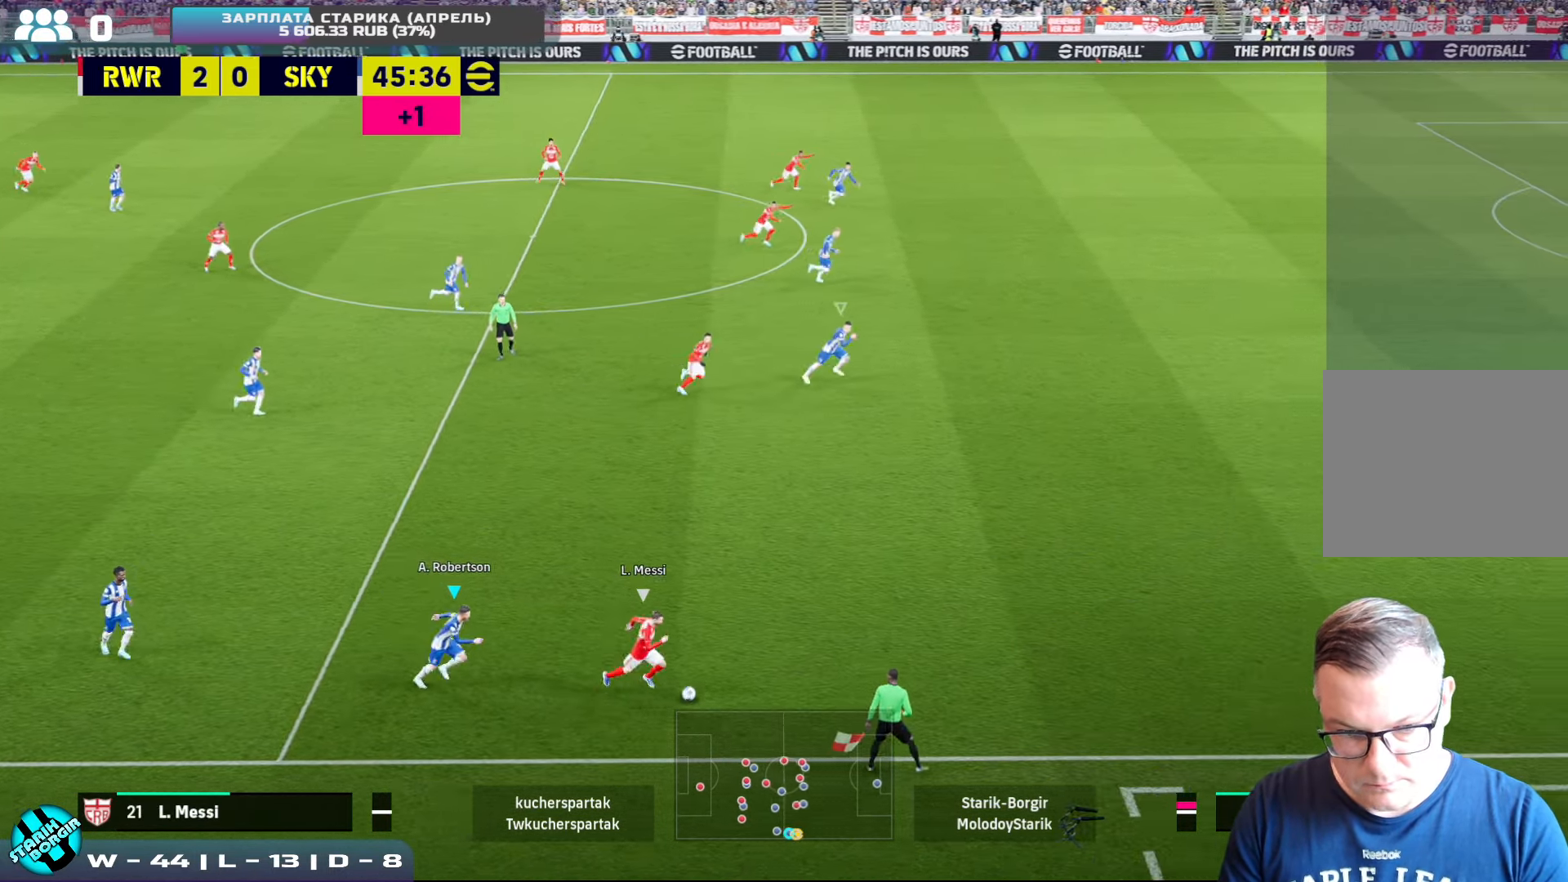
{"buttons": ["R2"], "left_stick": "right", "events": []}
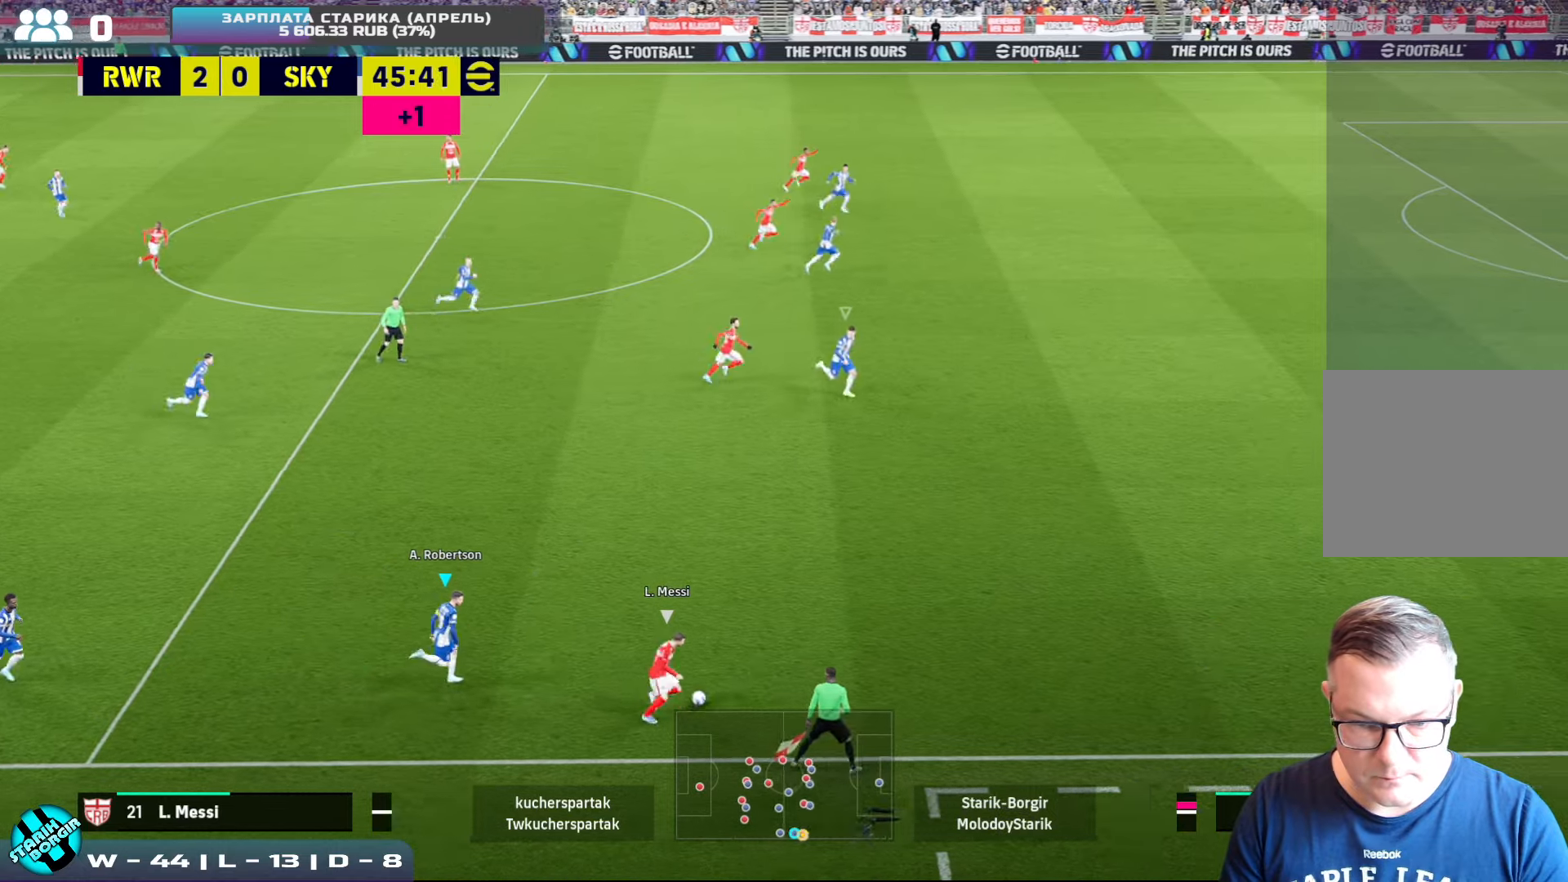
{"buttons": ["L1", "R2"], "left_stick": "right", "events": [[500, "L1", "down"]]}
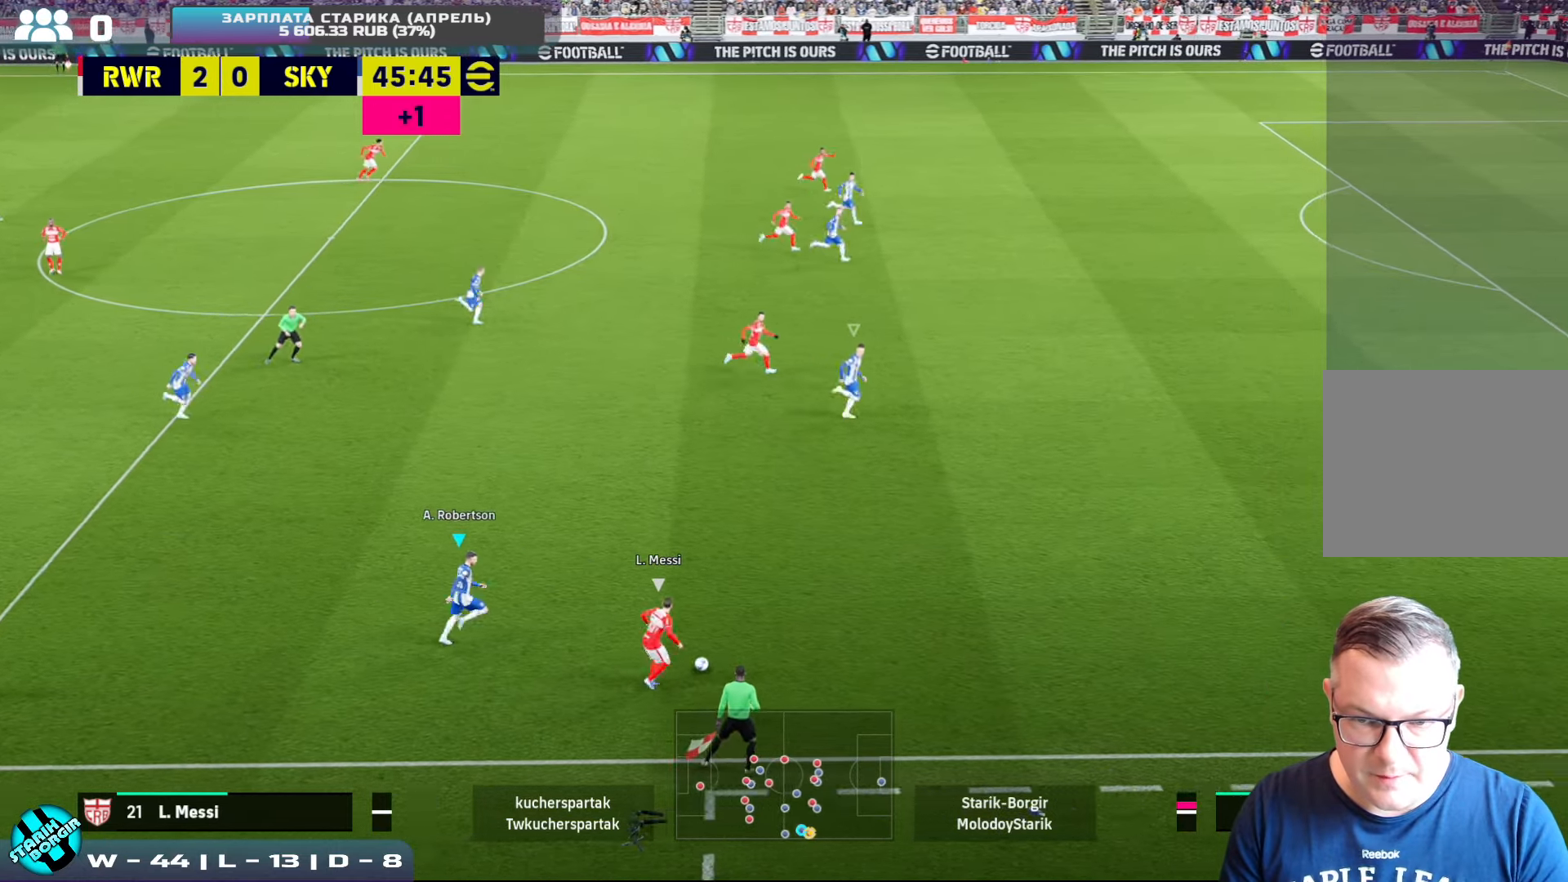
{"buttons": ["R2"], "left_stick": "right", "events": [[117, "L1", "up"]]}
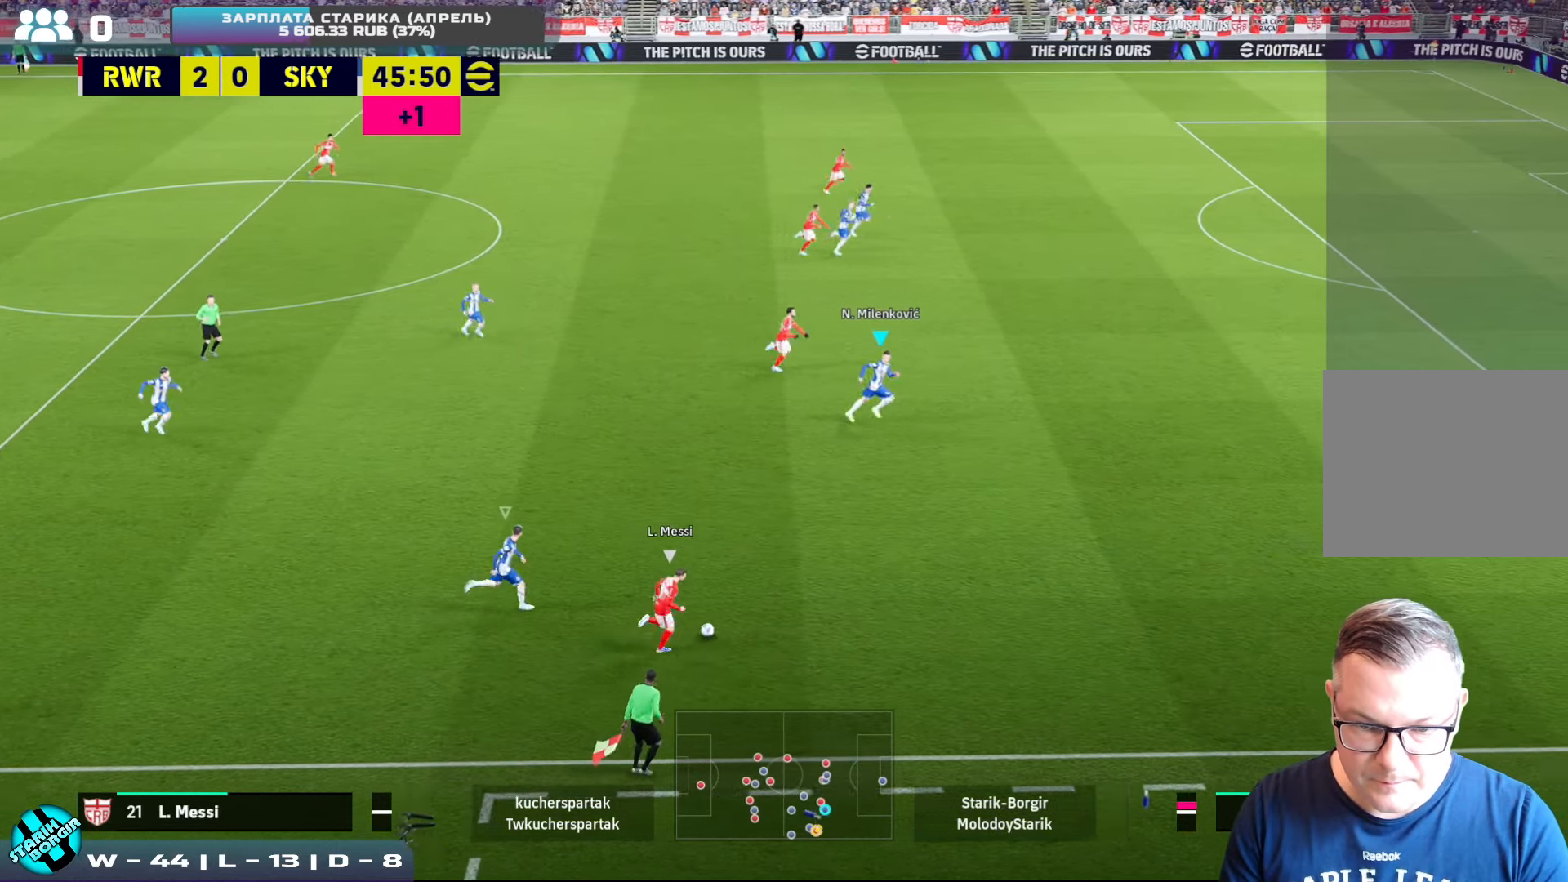
{"buttons": ["R2"], "left_stick": "right", "events": []}
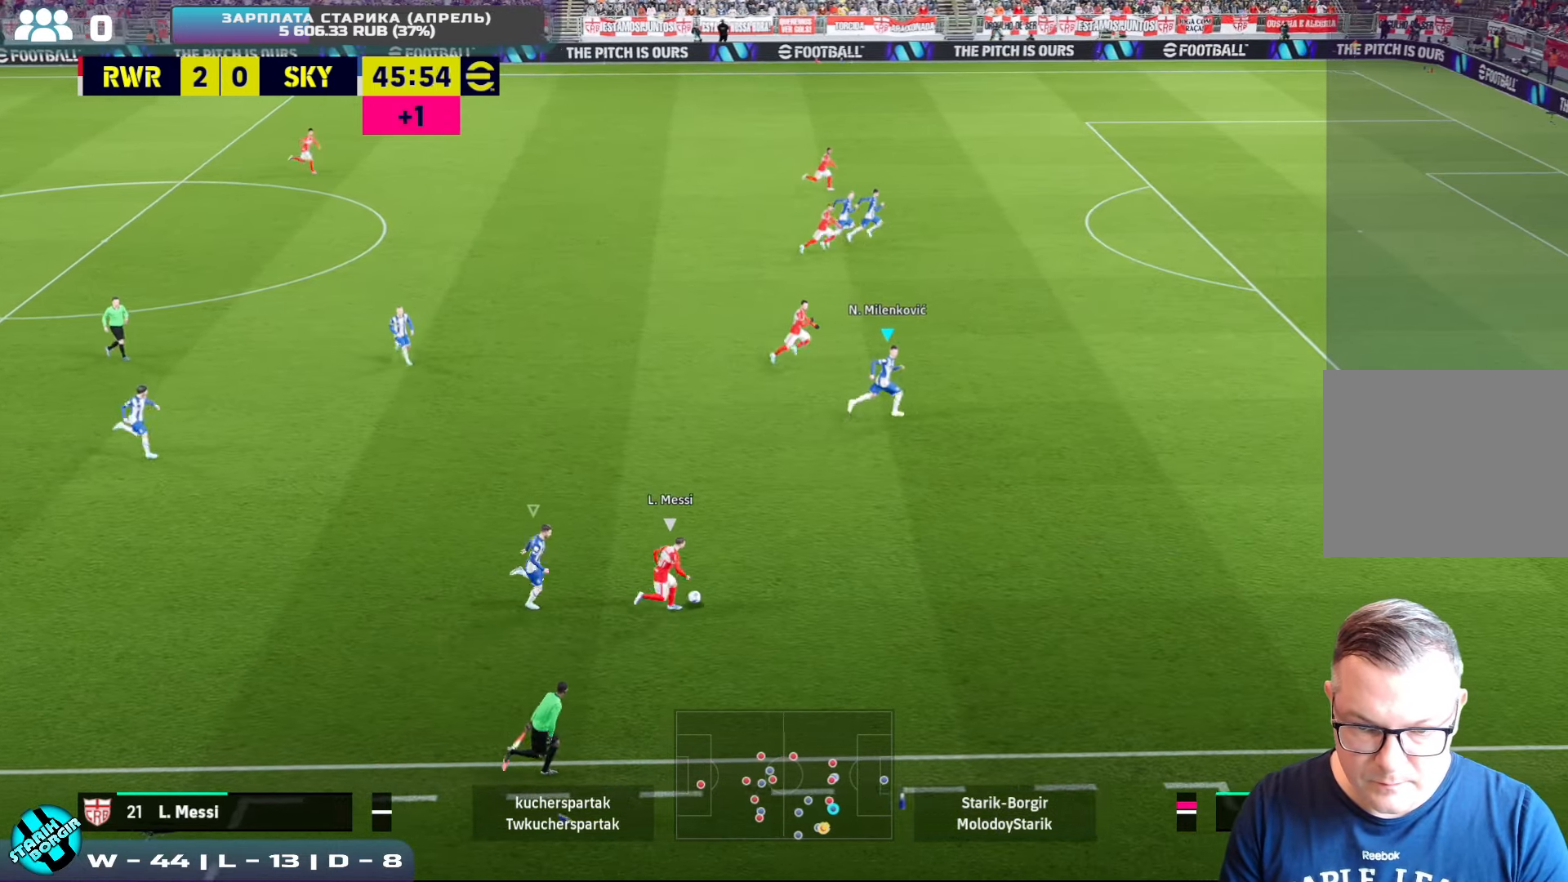
{"buttons": ["R2"], "left_stick": "up-right", "events": [[150, "left_stick", "up-right"]]}
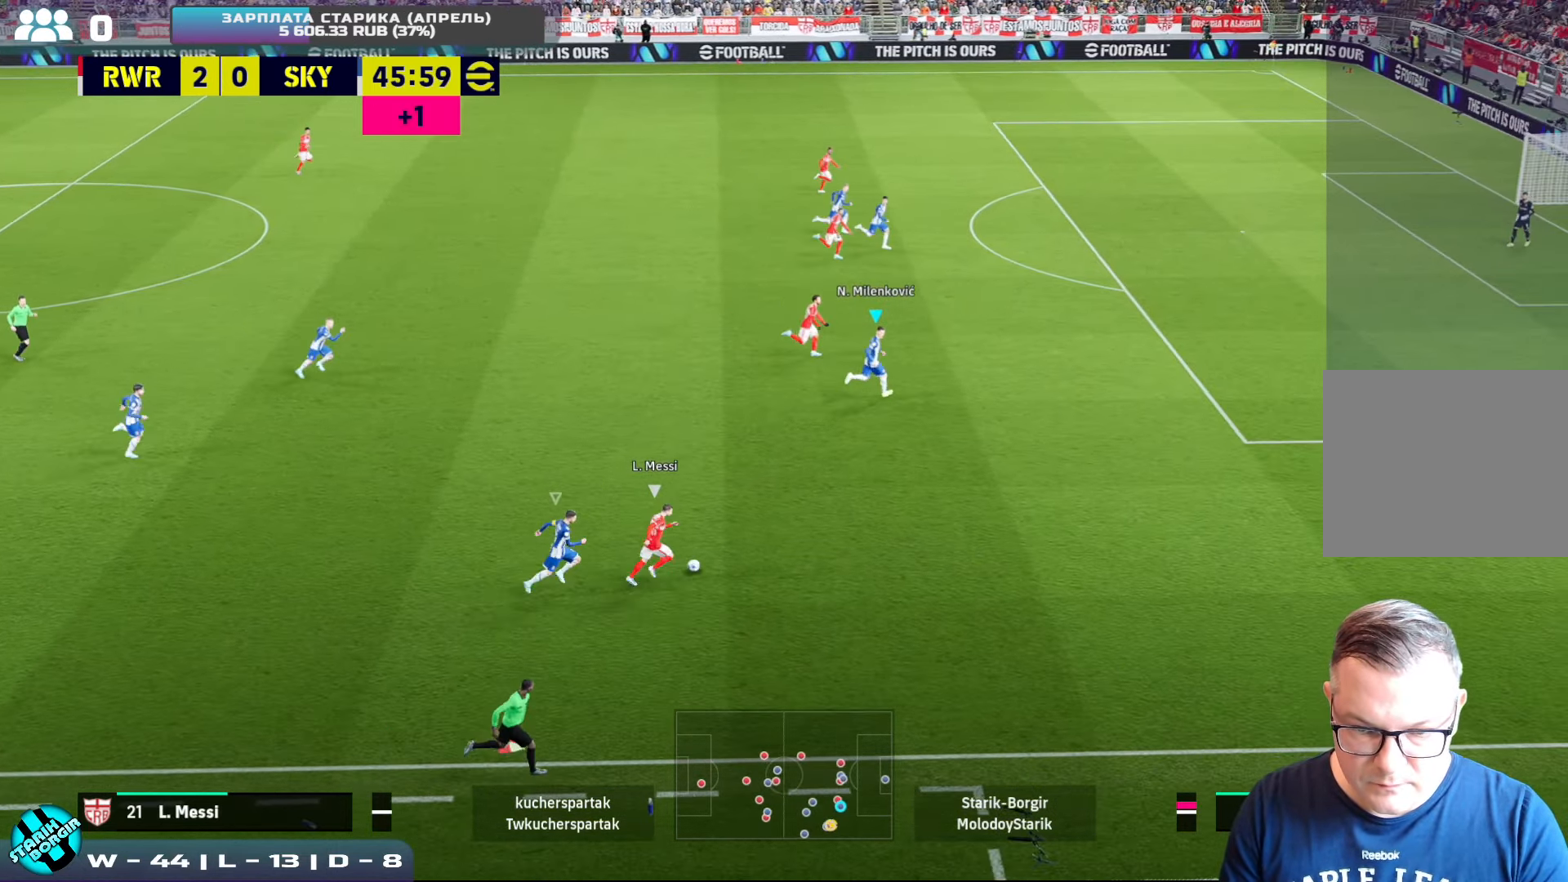
{"buttons": ["R2"], "left_stick": "right", "events": [[17, "R2", "up"], [184, "R2", "down"], [217, "left_stick", "right"]]}
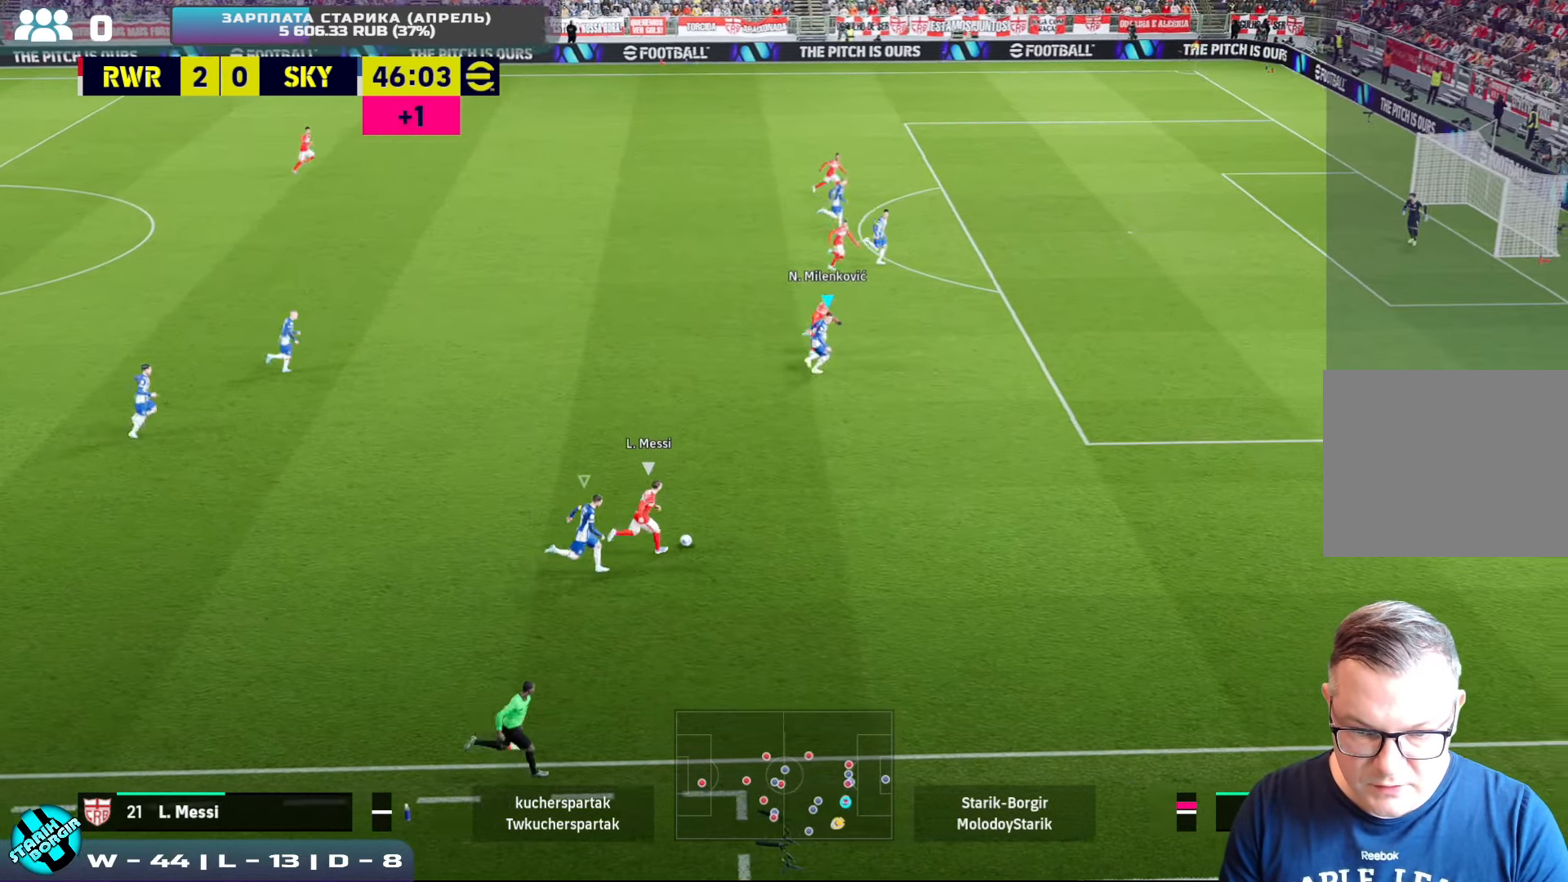
{"buttons": ["CROSS", "R2"], "left_stick": "right", "events": [[134, "CROSS", "down"]]}
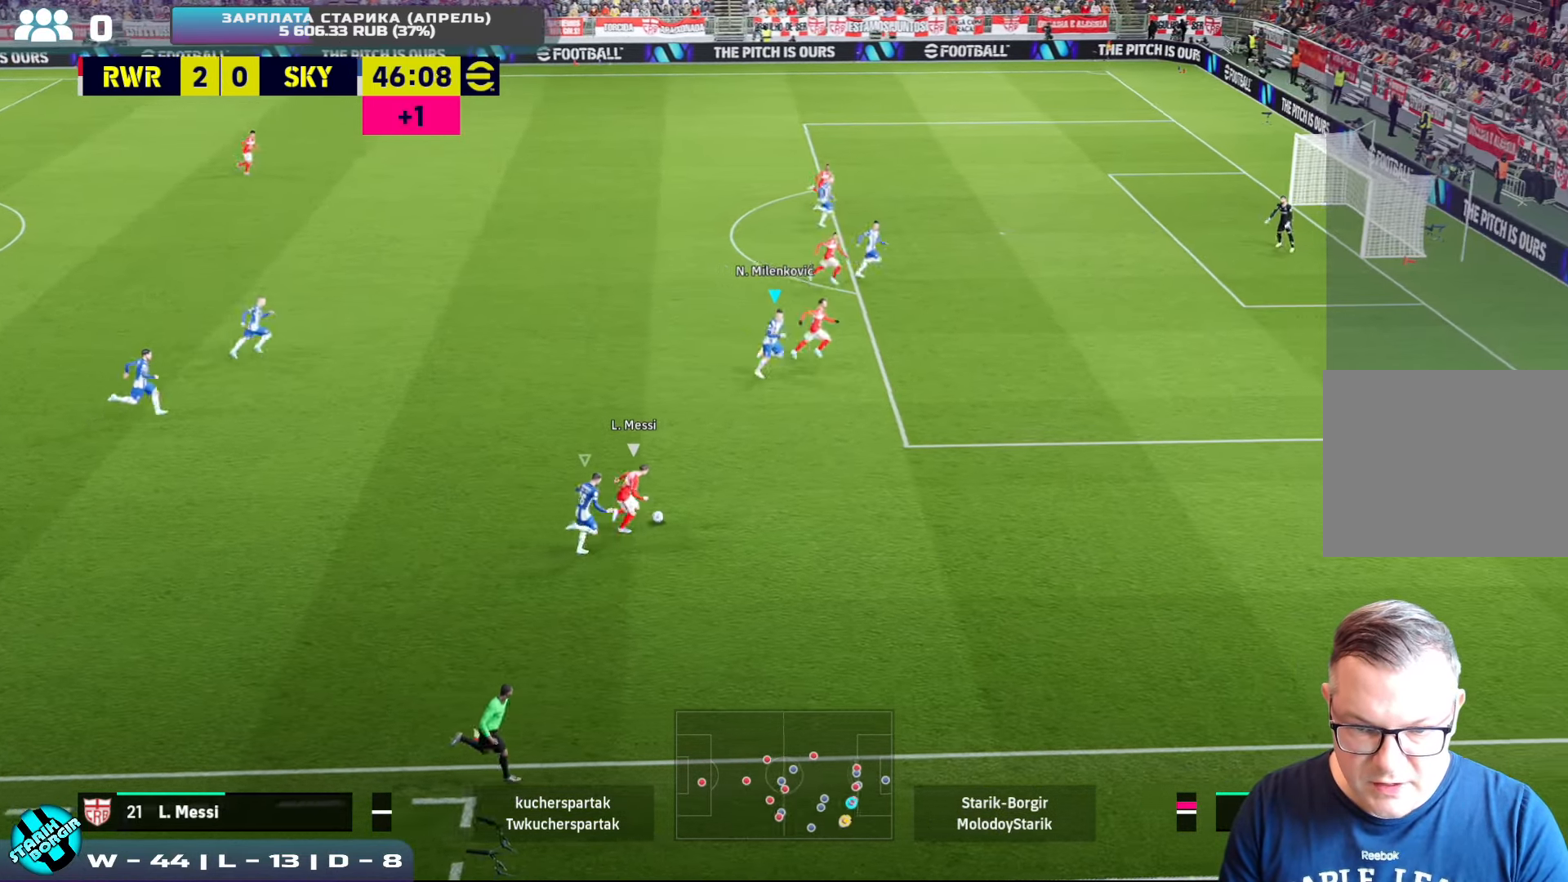
{"buttons": [], "left_stick": "center", "events": [[434, "CROSS", "up"], [450, "R2", "up"], [500, "left_stick", "center"]]}
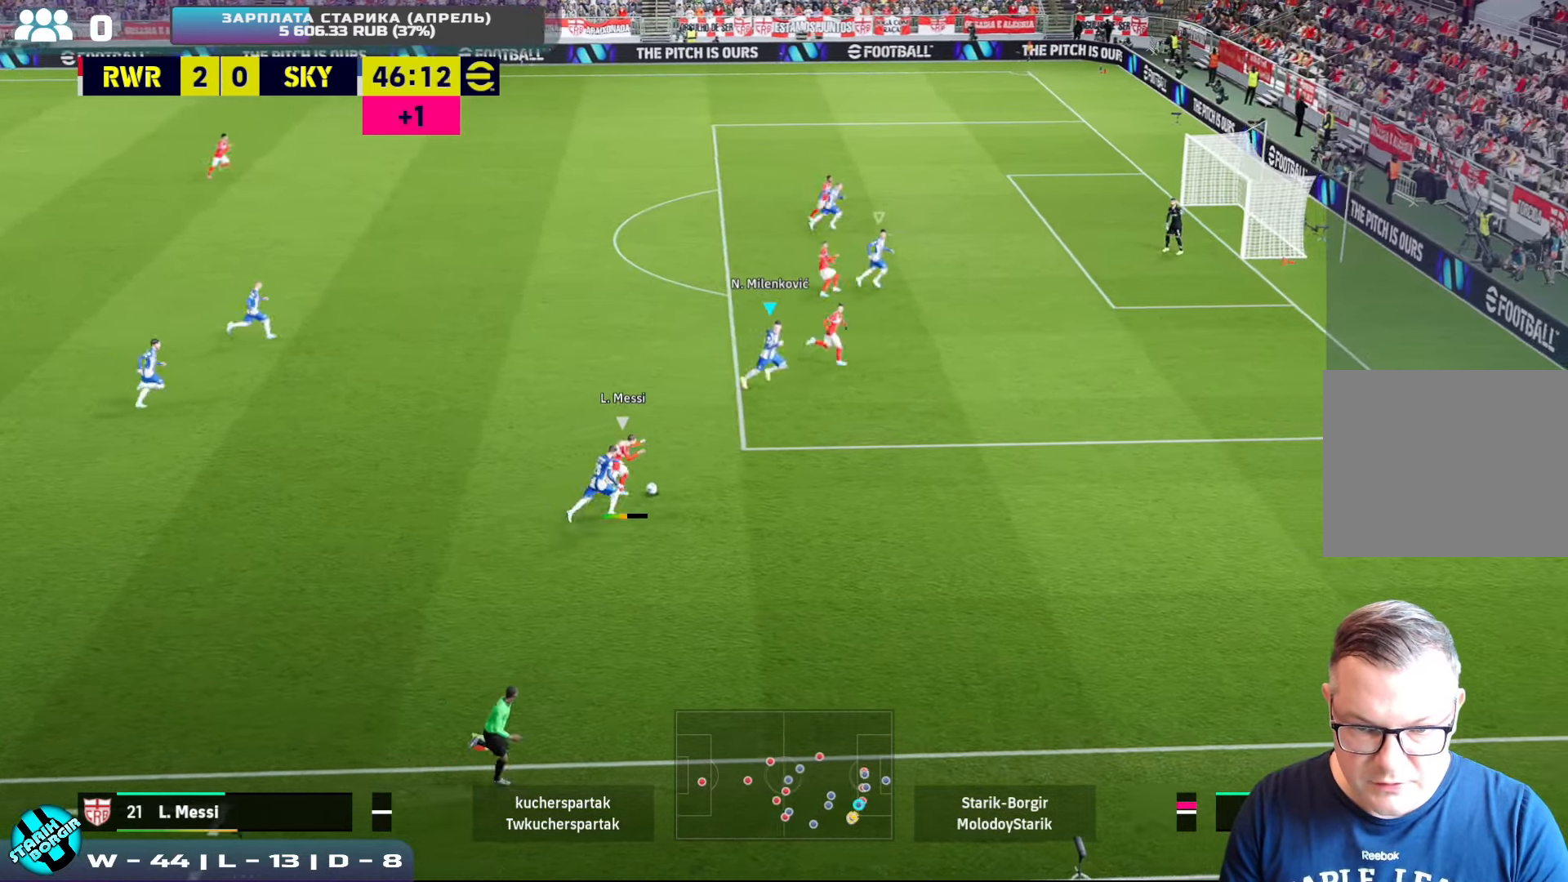
{"buttons": ["CROSS", "R2"], "left_stick": "up-left", "events": [[34, "left_stick", "left"], [100, "left_stick", "up-left"], [117, "CROSS", "down"], [333, "R2", "down"]]}
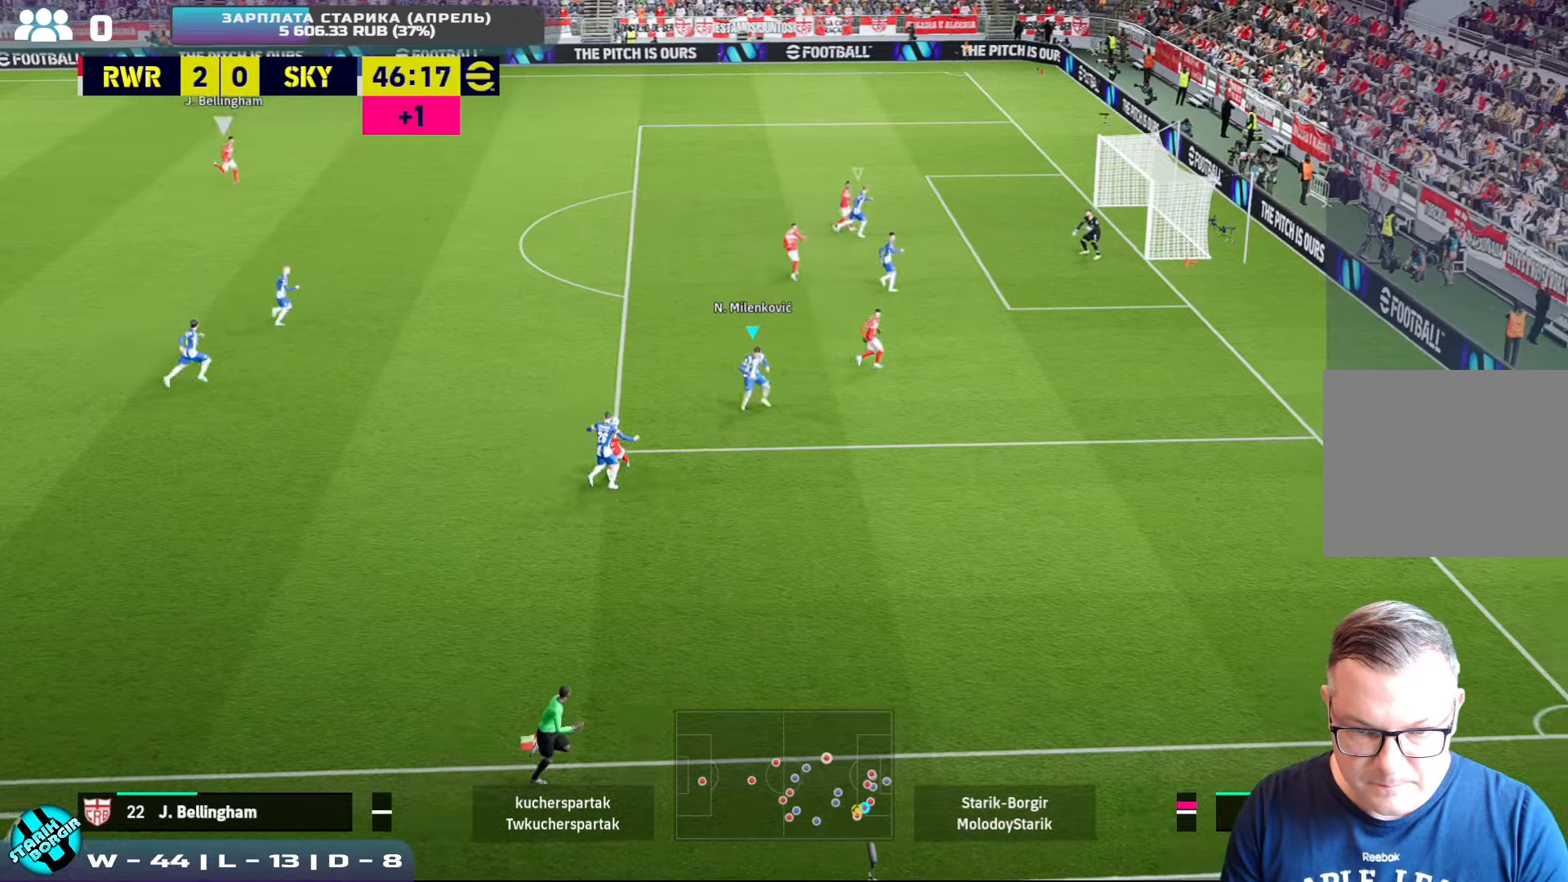
{"buttons": ["CROSS", "L1", "R2"], "left_stick": "up", "events": [[316, "left_stick", "up"], [383, "L1", "down"]]}
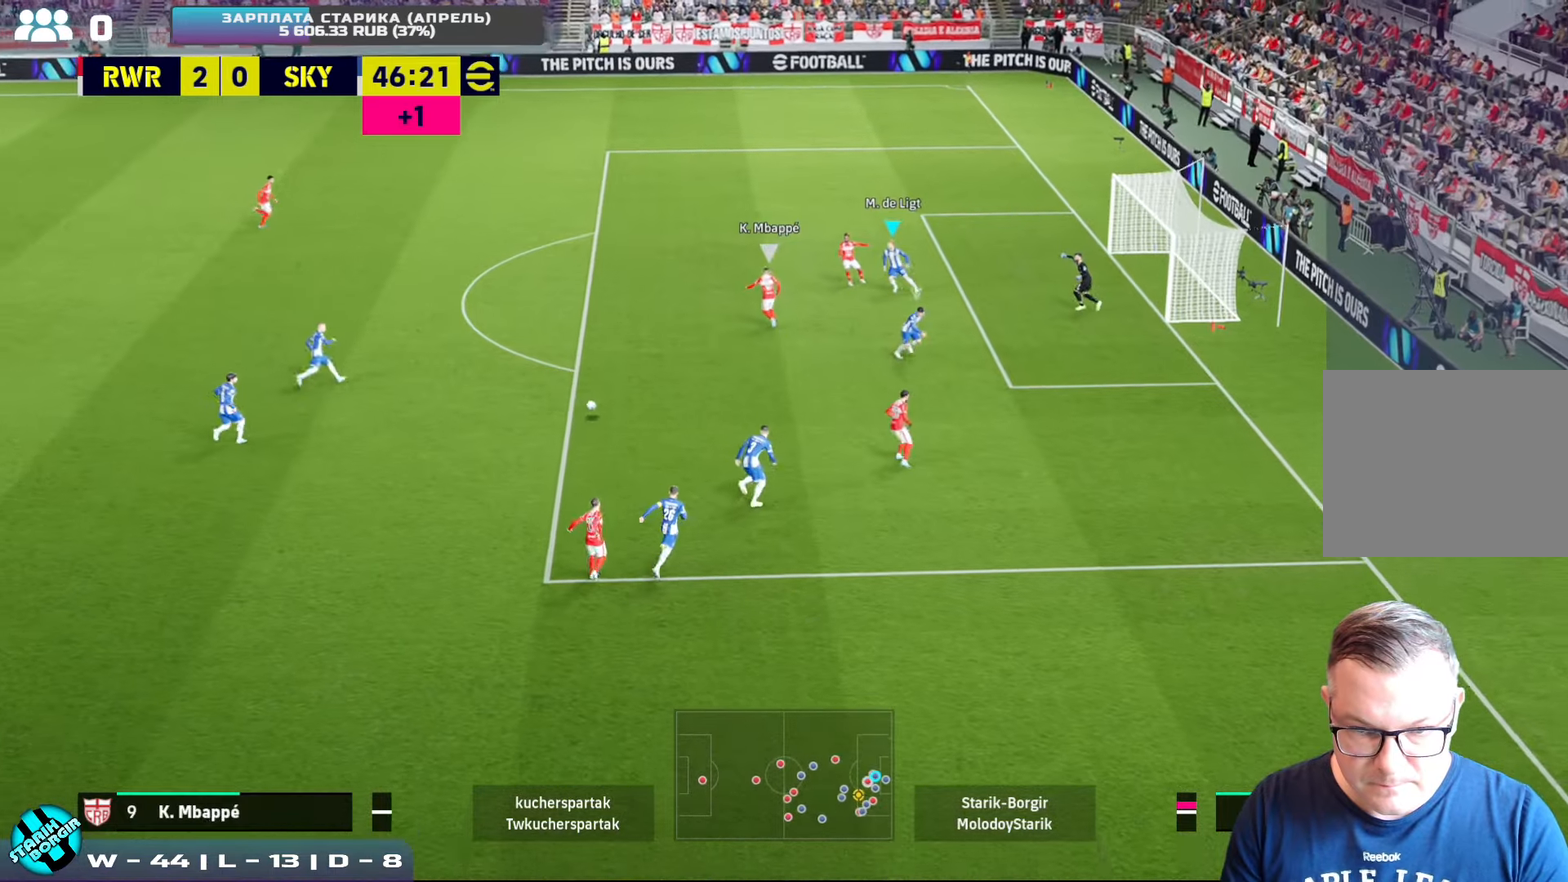
{"buttons": ["CROSS", "L1", "R2"], "left_stick": "up-left", "events": [[16, "L1", "up"], [16, "left_stick", "up-left"], [500, "L1", "down"]]}
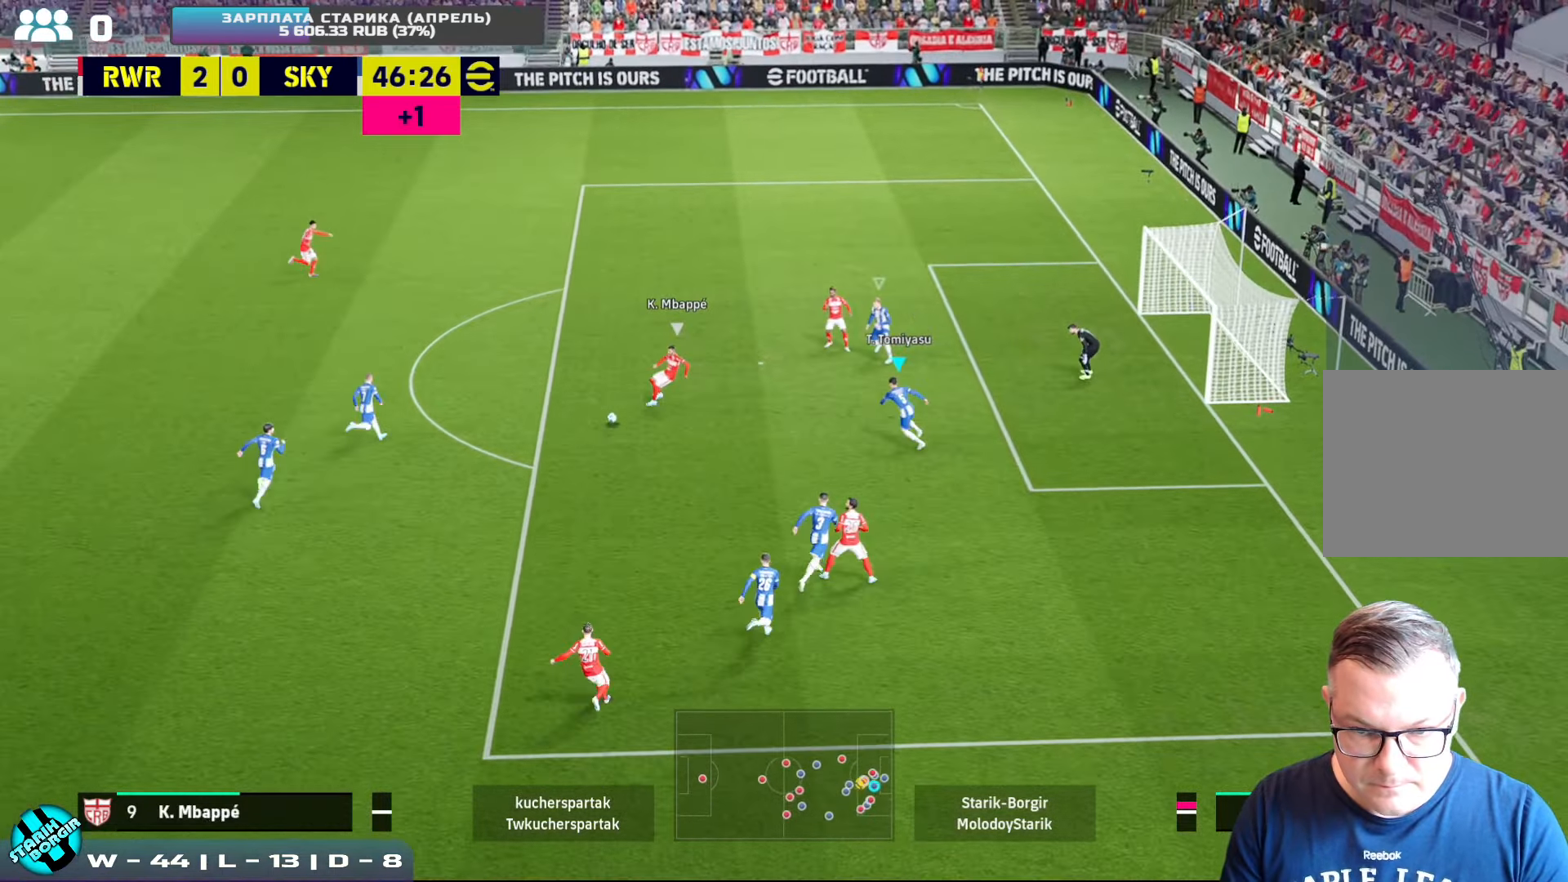
{"buttons": ["CROSS"], "left_stick": "up-left", "events": [[33, "left_stick", "up"], [116, "L1", "up"], [333, "L1", "down"], [383, "CROSS", "up"], [383, "R2", "up"], [433, "L1", "up"], [466, "CROSS", "down"], [500, "left_stick", "up-left"]]}
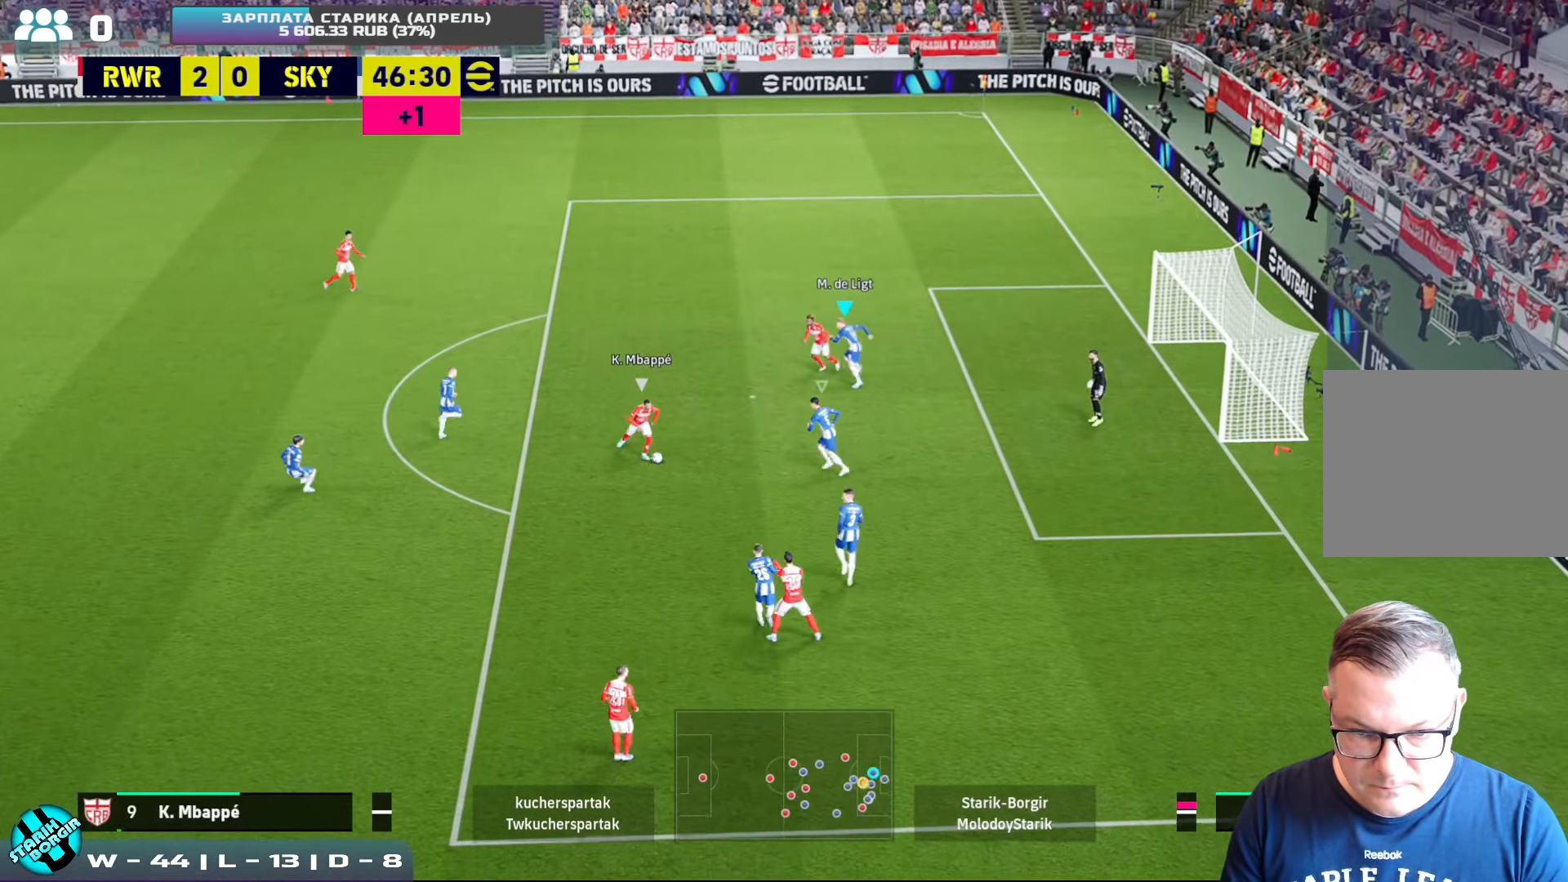
{"buttons": ["CROSS", "SQUARE", "R2"], "left_stick": "down-left", "events": [[150, "R2", "down"], [183, "SQUARE", "down"], [200, "left_stick", "down-left"]]}
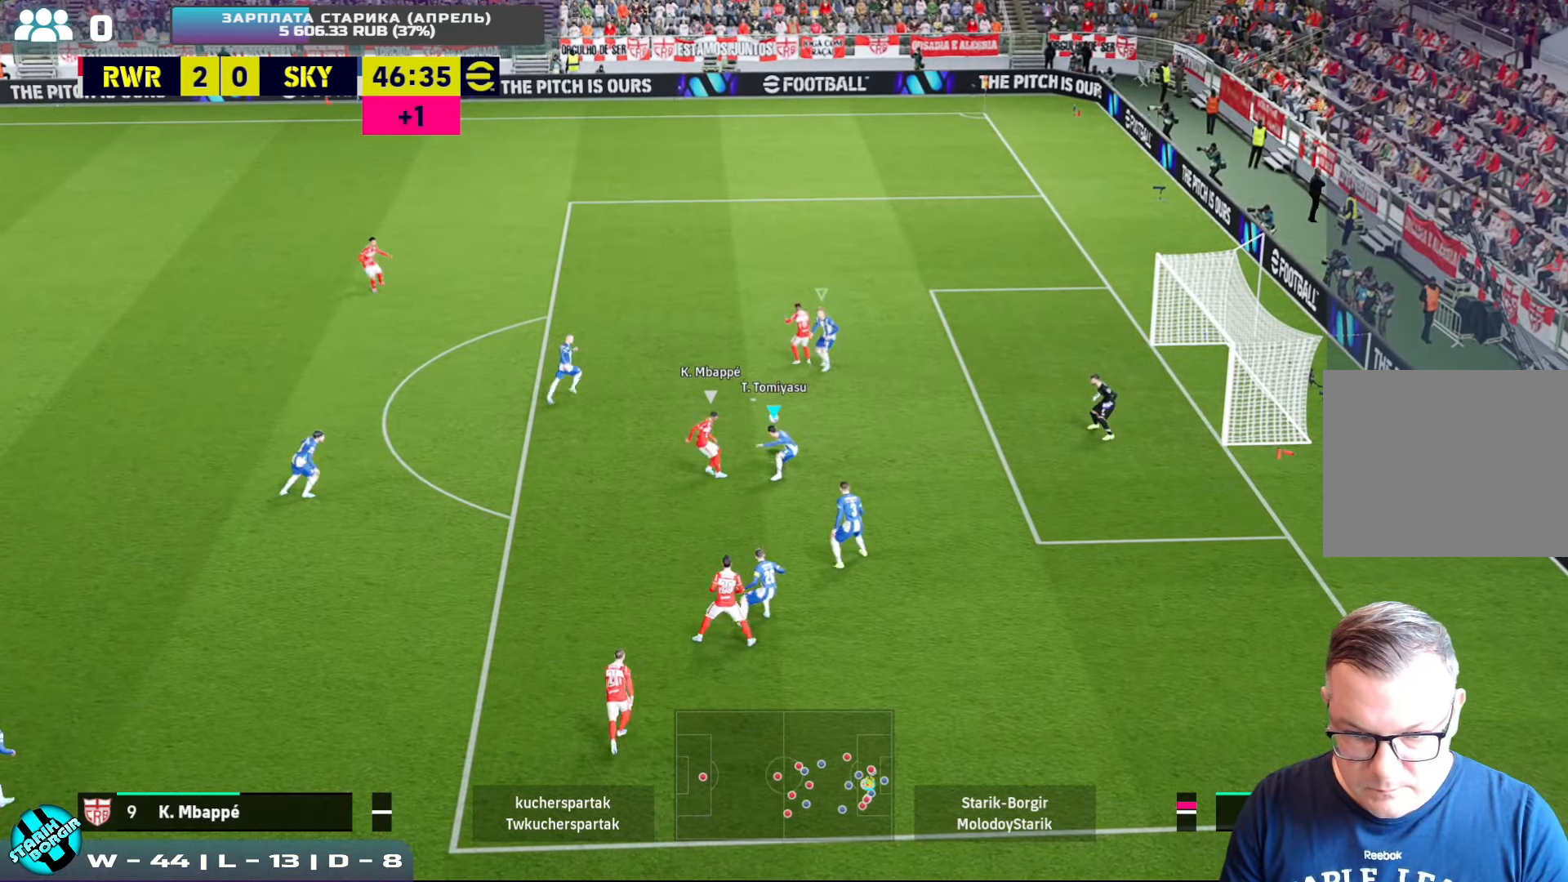
{"buttons": ["CROSS", "SQUARE"], "left_stick": "left", "events": [[200, "left_stick", "left"], [300, "SQUARE", "up"], [333, "CROSS", "up"], [350, "R2", "up"], [400, "CROSS", "down"], [416, "SQUARE", "down"]]}
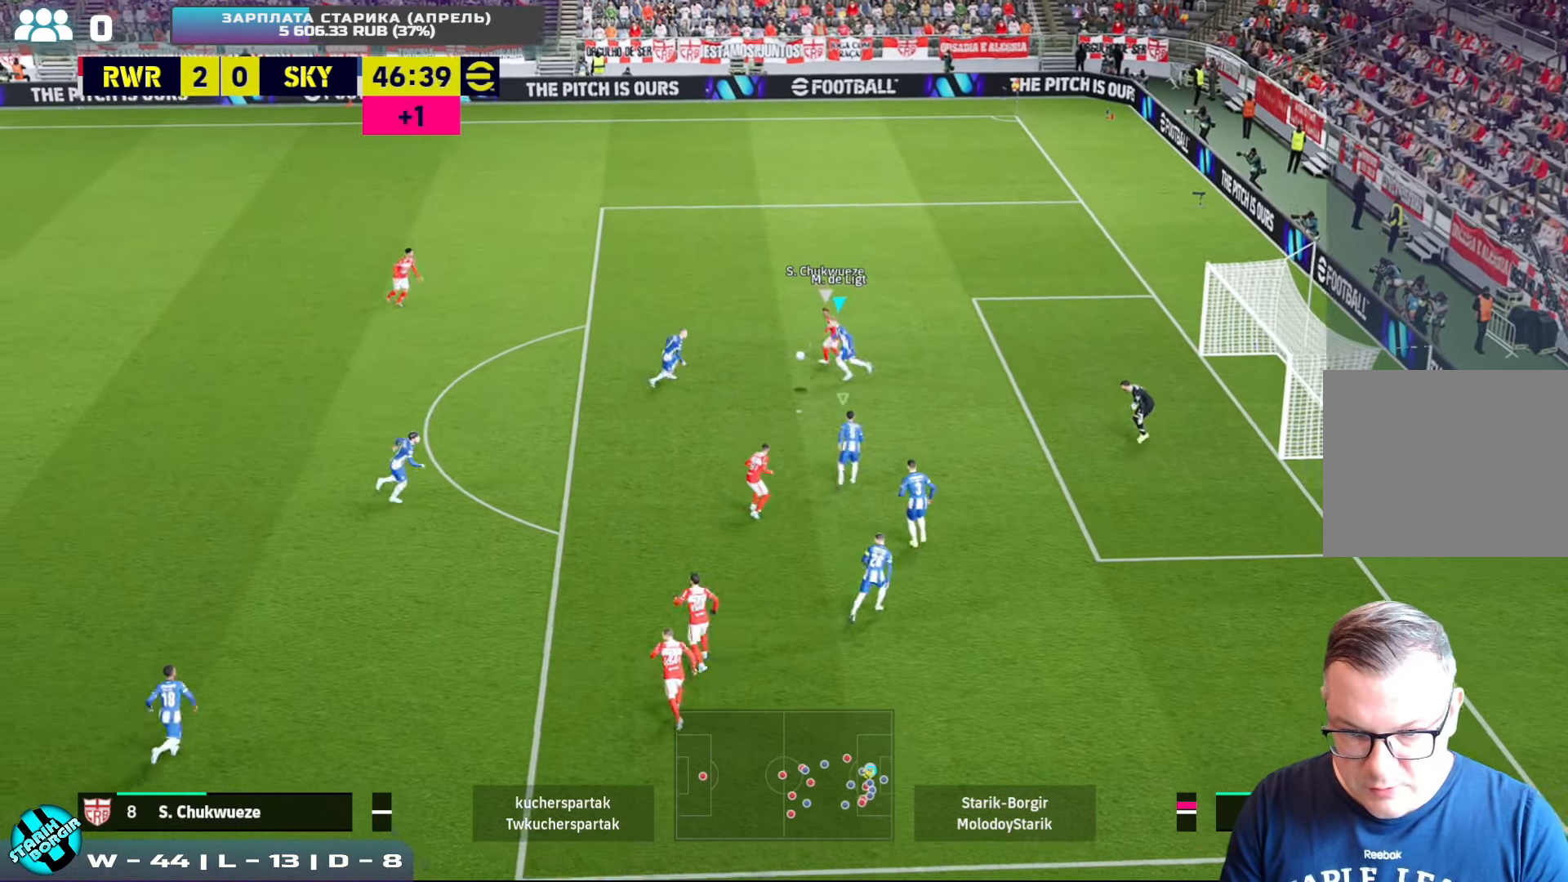
{"buttons": ["CROSS", "SQUARE", "R2"], "left_stick": "up", "events": [[216, "R2", "down"], [400, "left_stick", "up"]]}
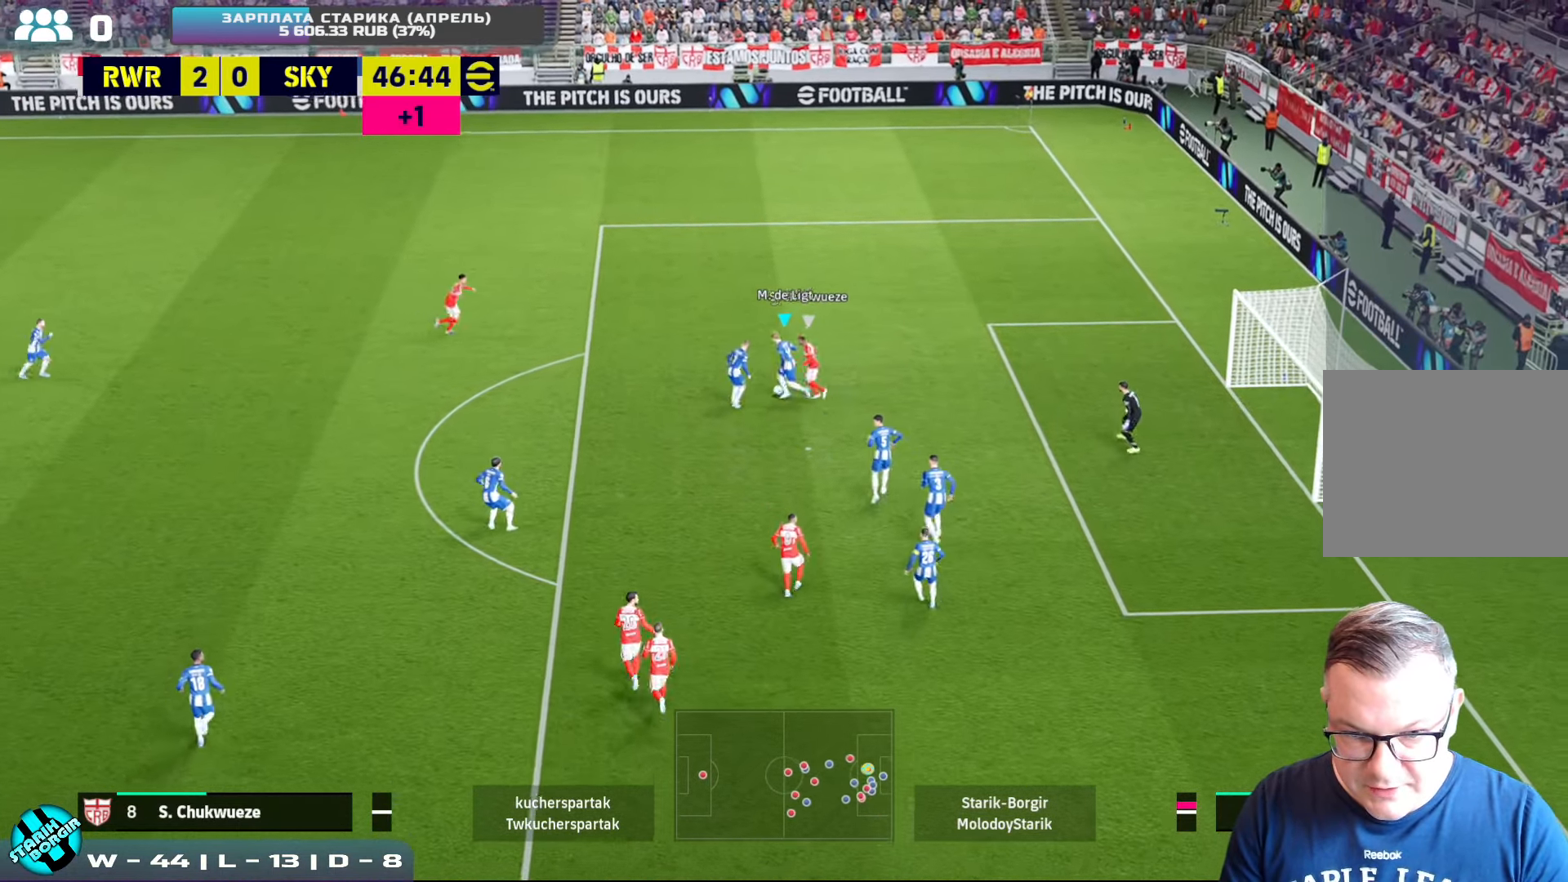
{"buttons": ["TRIANGLE"], "left_stick": "left", "events": [[33, "left_stick", "up-left"], [150, "left_stick", "left"], [283, "R2", "up"], [283, "SQUARE", "up"], [300, "CROSS", "up"], [366, "TRIANGLE", "down"]]}
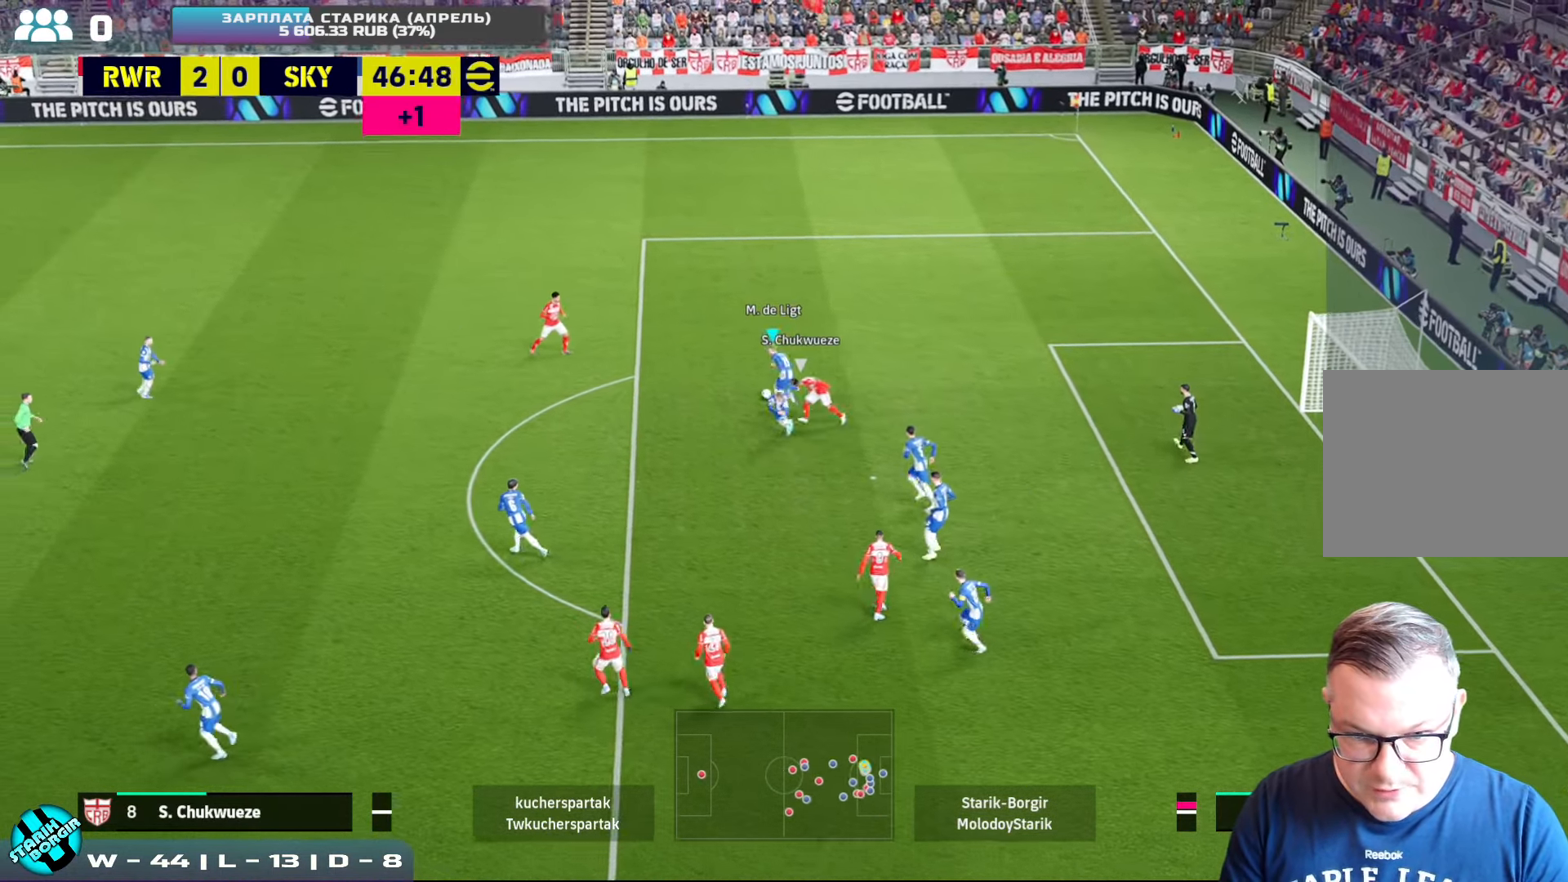
{"buttons": [], "left_stick": "left", "events": [[33, "TRIANGLE", "up"]]}
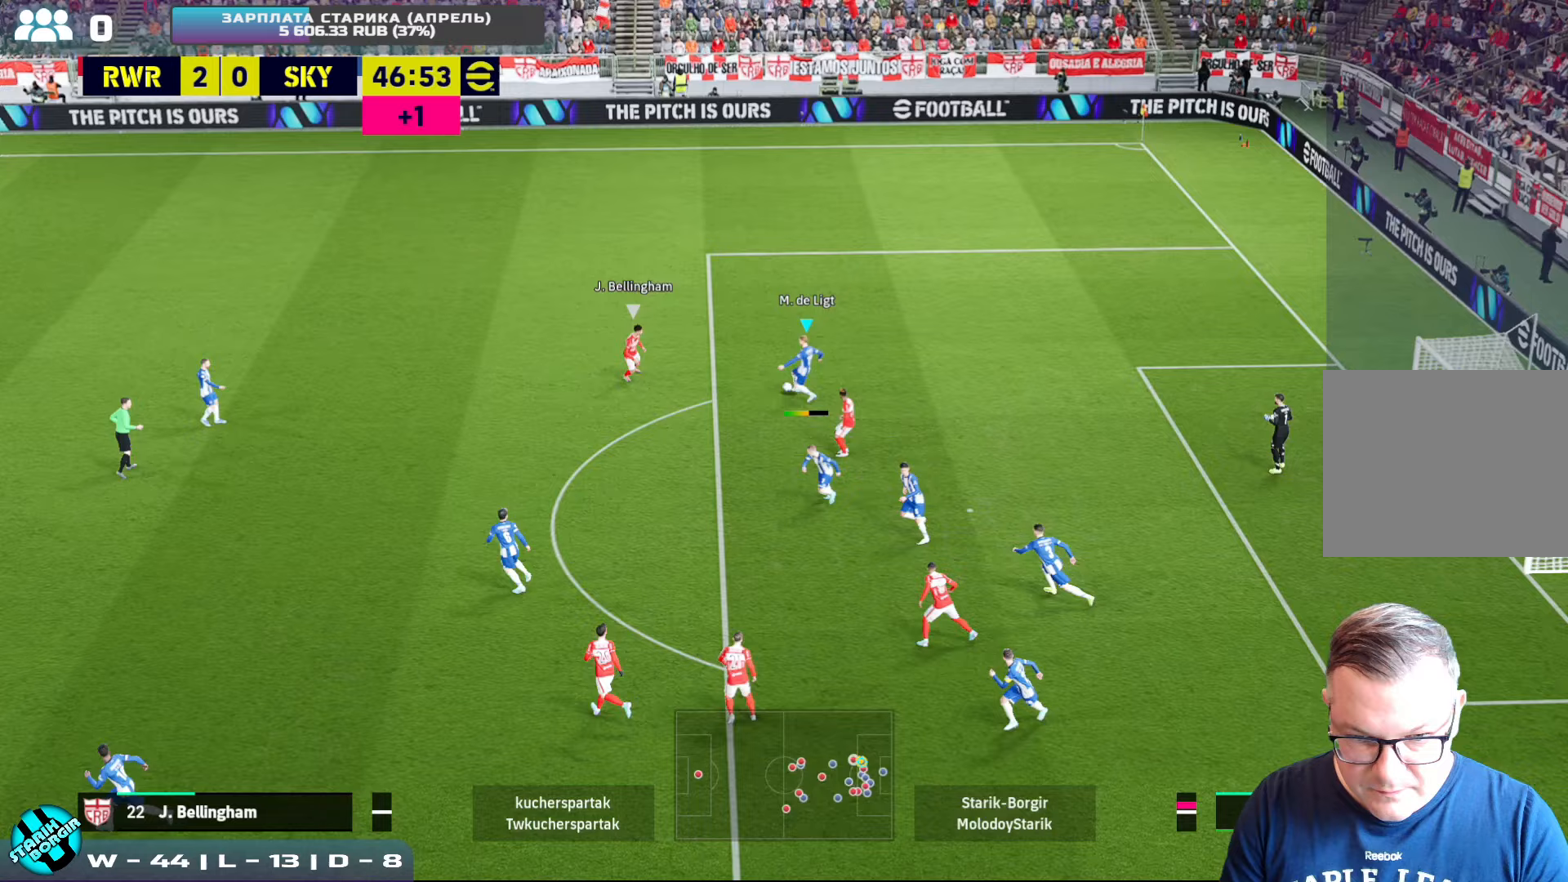
{"buttons": ["R2"], "left_stick": "left", "events": [[83, "R2", "down"]]}
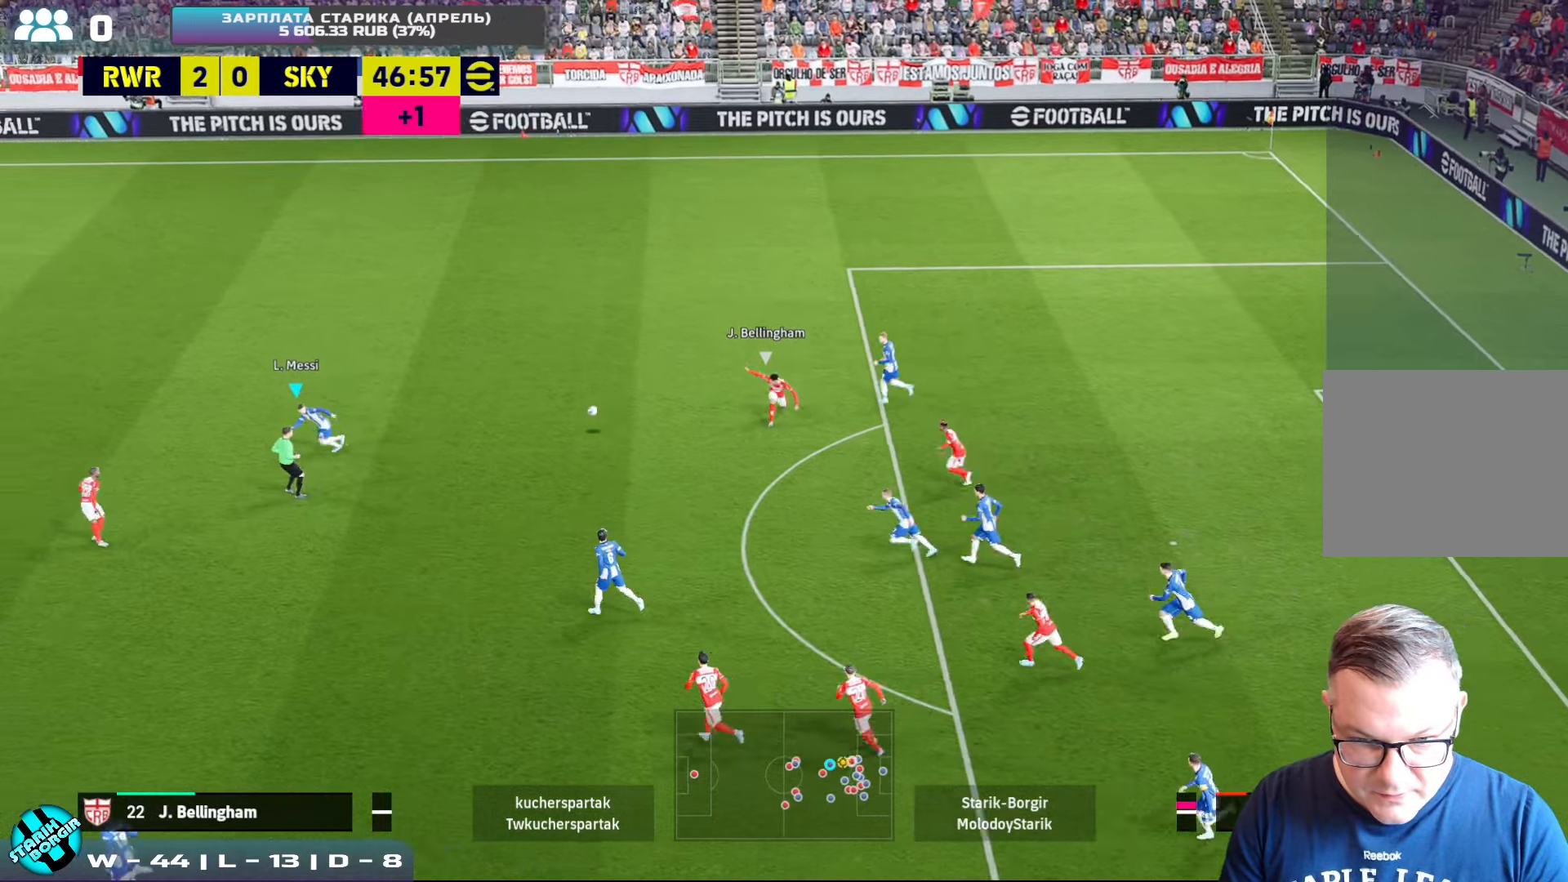
{"buttons": [], "left_stick": "up", "events": [[150, "R2", "up"], [150, "left_stick", "up"]]}
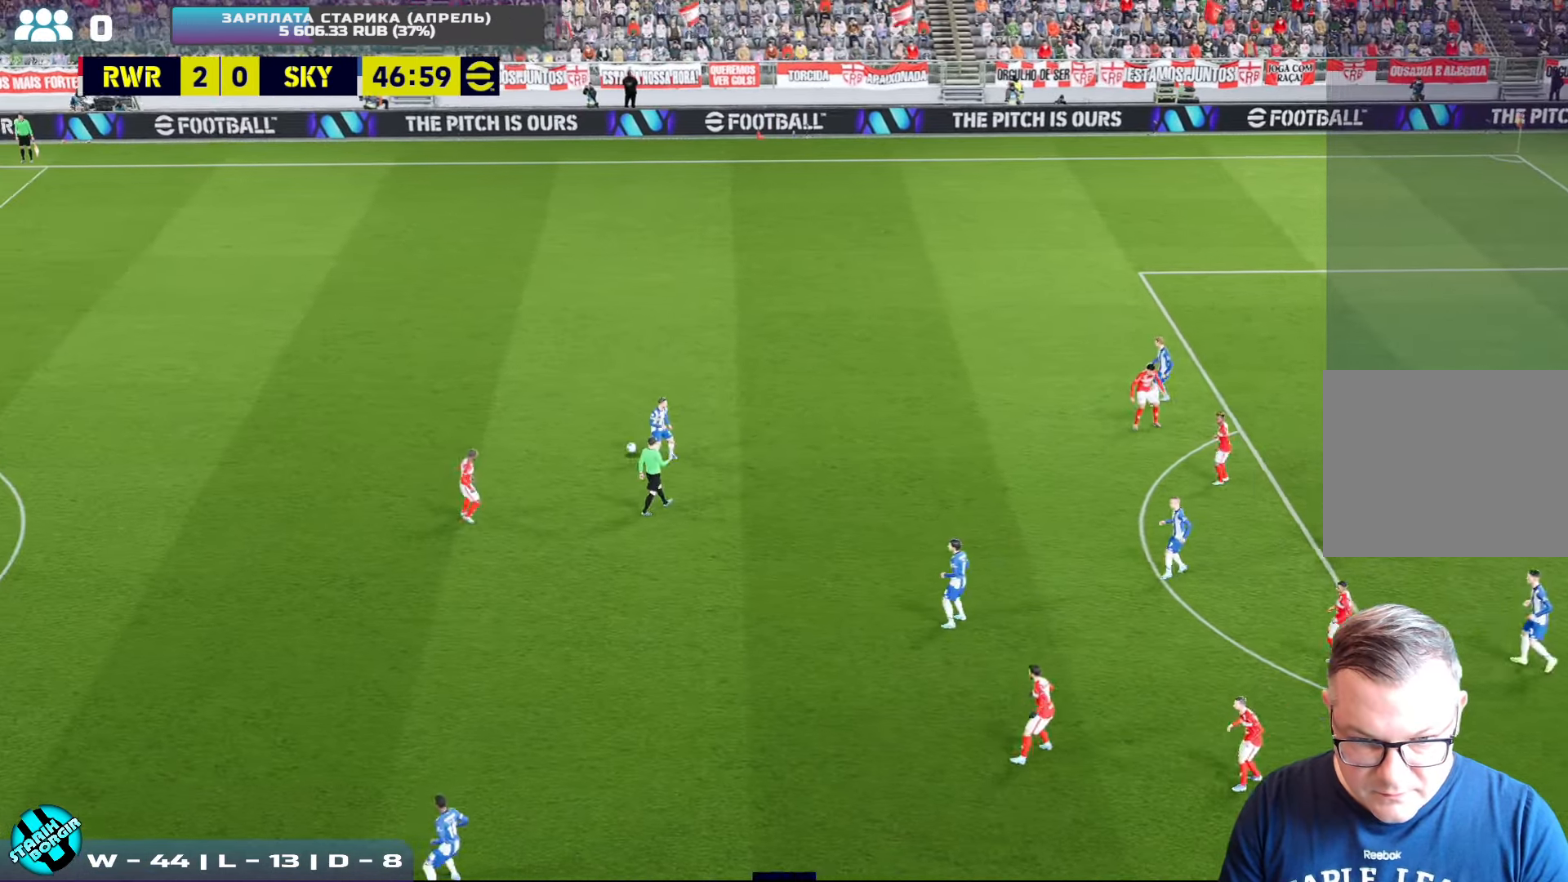
{"buttons": [], "left_stick": "center", "events": [[150, "left_stick", "center"]]}